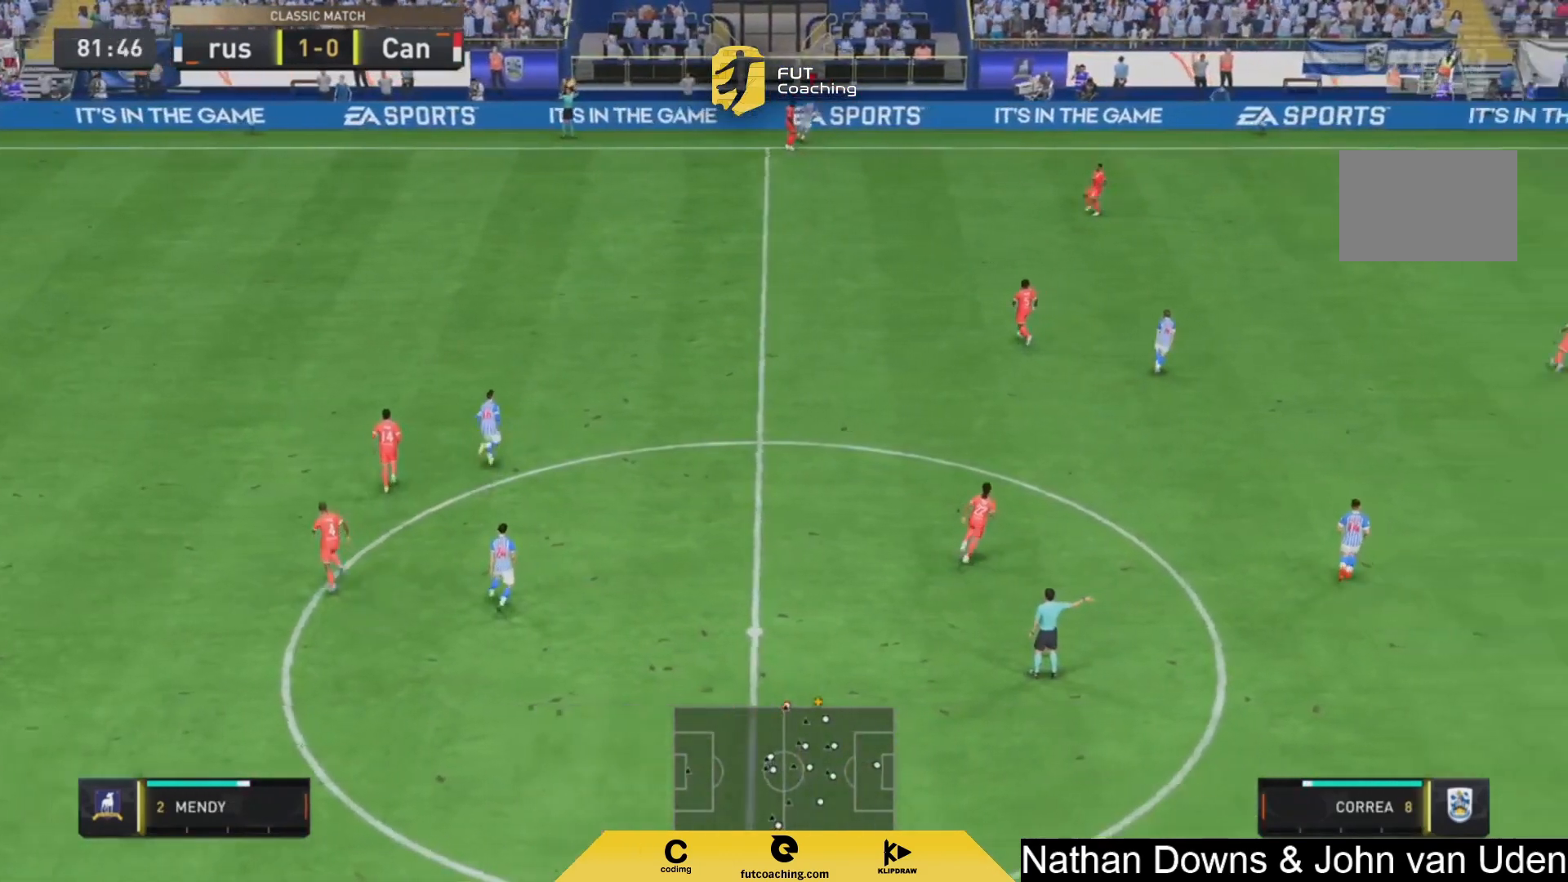
Gameplay with a controller (PlayStation layout); each line is a JSON object with the inputs held at the frame after it (dt_ms = milliseconds from this image to that frame). "events" lists button and stick changes between this image and that frame as [ms after this image, input, new state], when the widget could be followed in between. Not read: L3 R3.
{"dt_ms": 500, "buttons": [], "left_stick": "center", "right_stick": "center", "events": [[42, "CROSS", "up"]]}
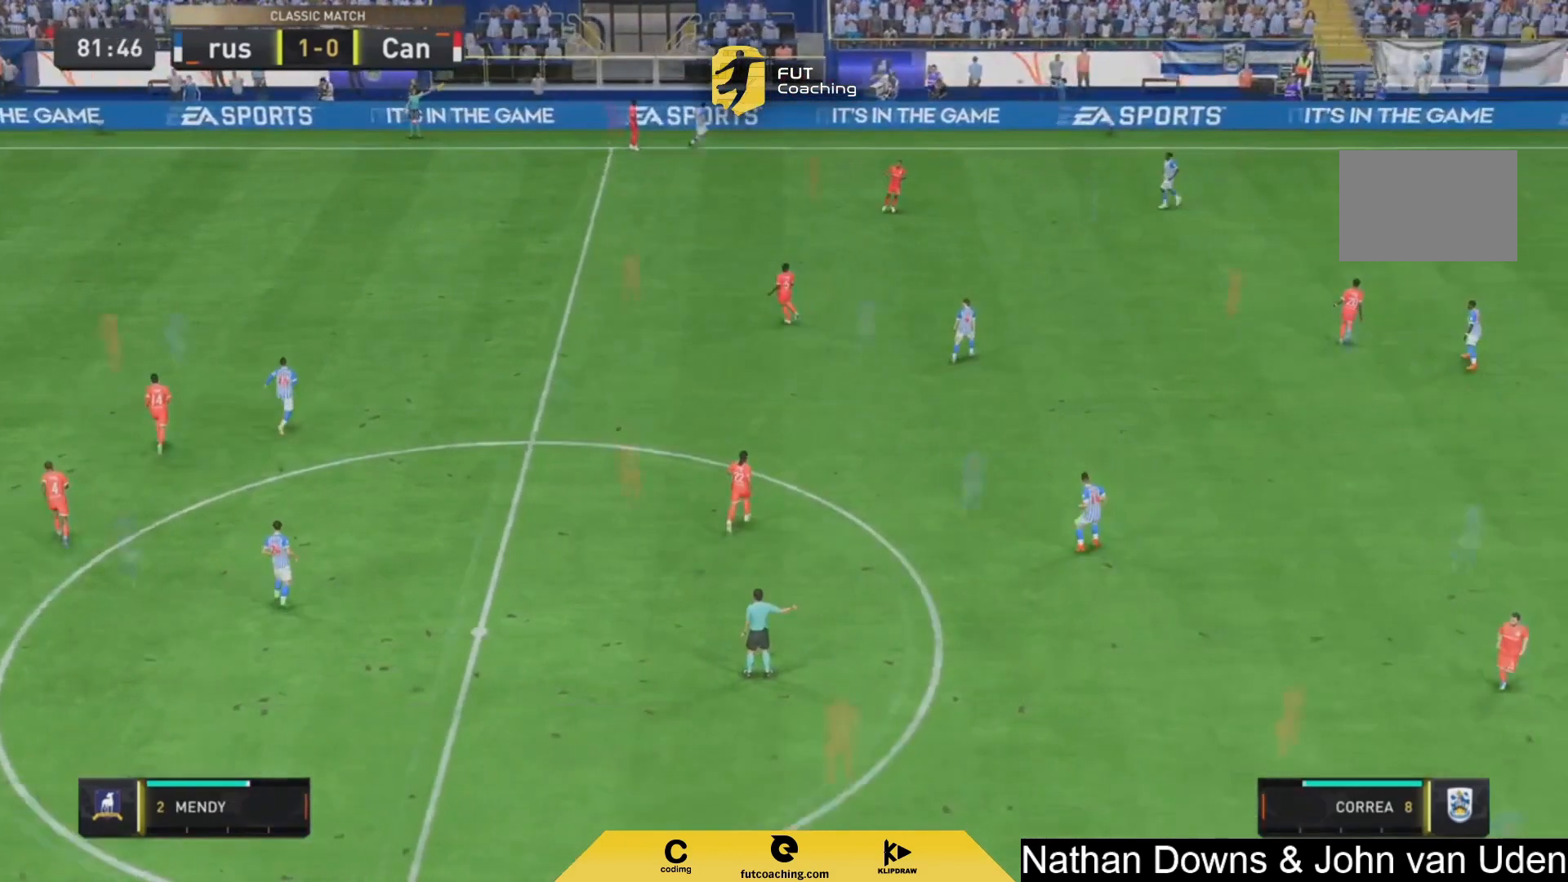
{"dt_ms": 500, "buttons": [], "left_stick": "center", "right_stick": "center", "events": []}
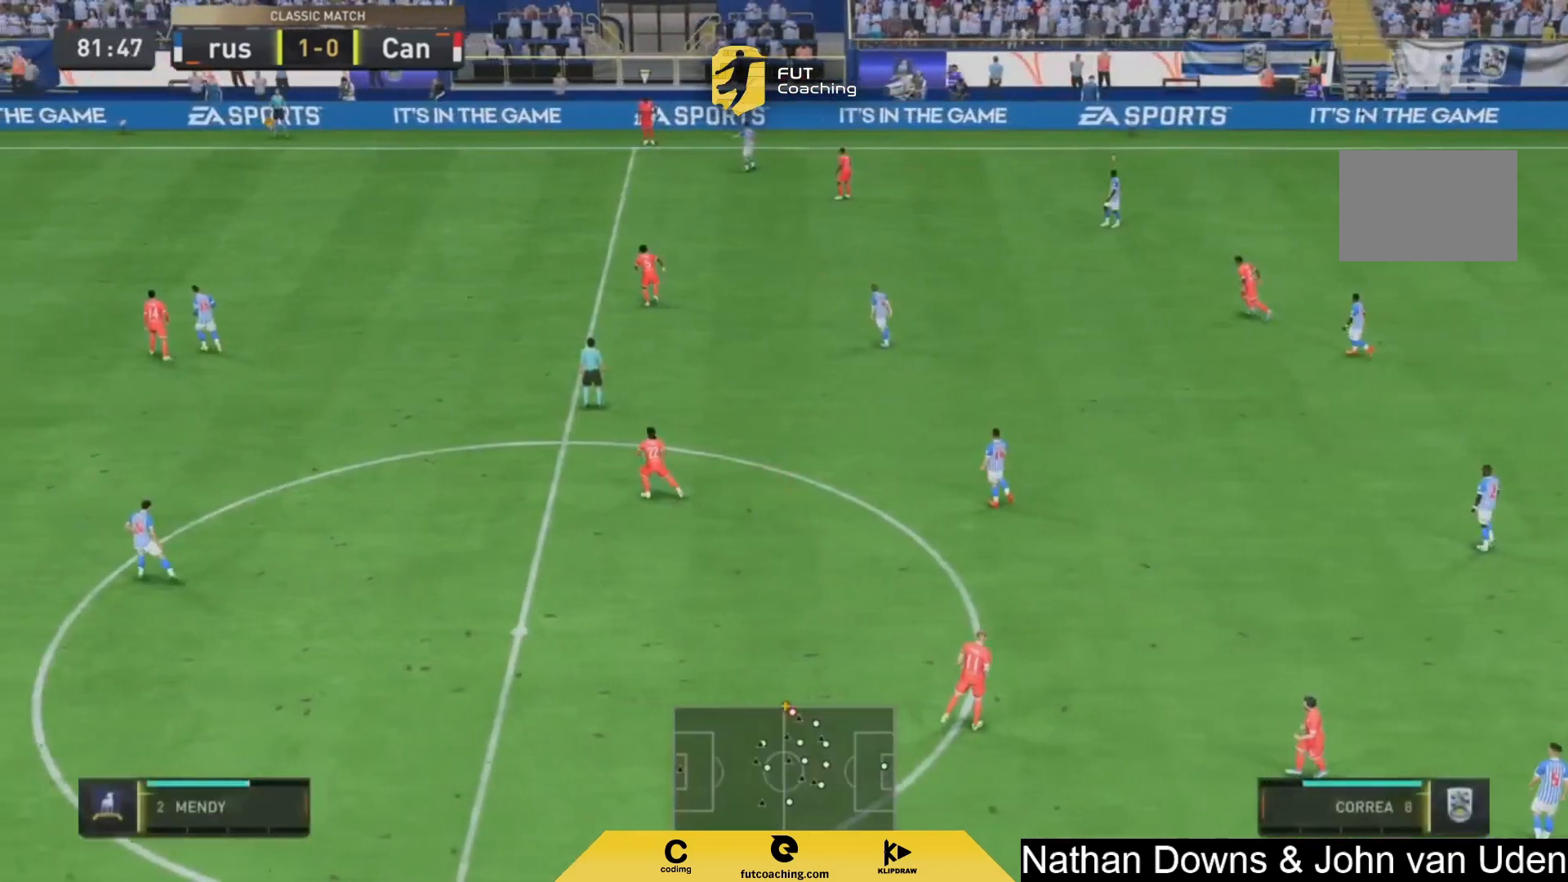
{"dt_ms": 500, "buttons": [], "left_stick": "down-left", "right_stick": "center", "events": [[167, "L1", "down"], [333, "L1", "up"], [333, "left_stick", "down-left"]]}
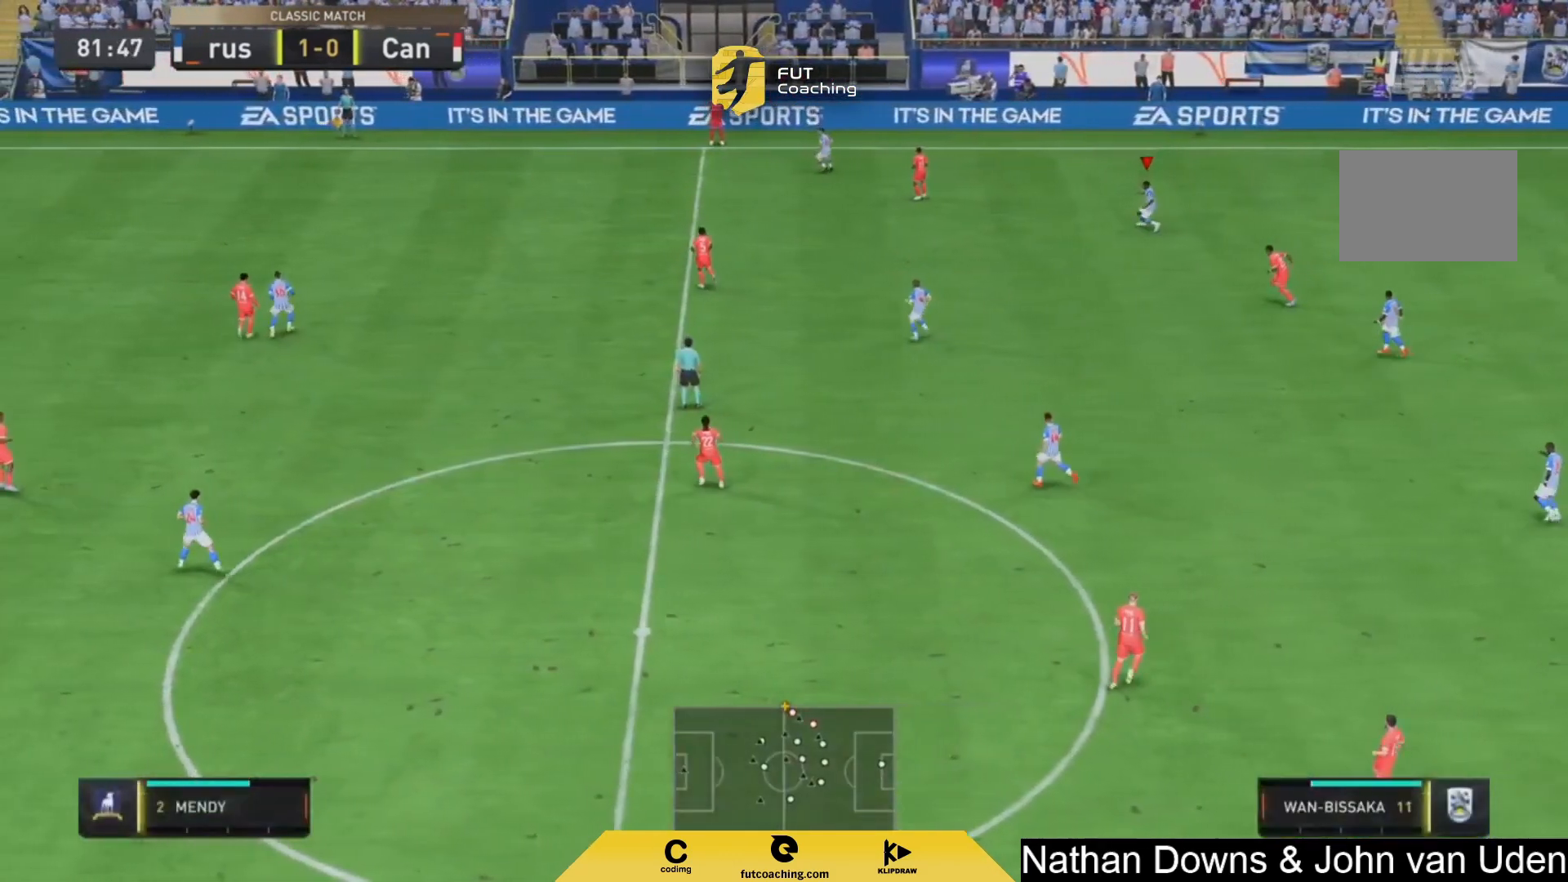
{"dt_ms": 500, "buttons": ["R2"], "left_stick": "down-left", "right_stick": "center", "events": [[83, "L1", "down"], [208, "L1", "up"], [375, "R2", "down"]]}
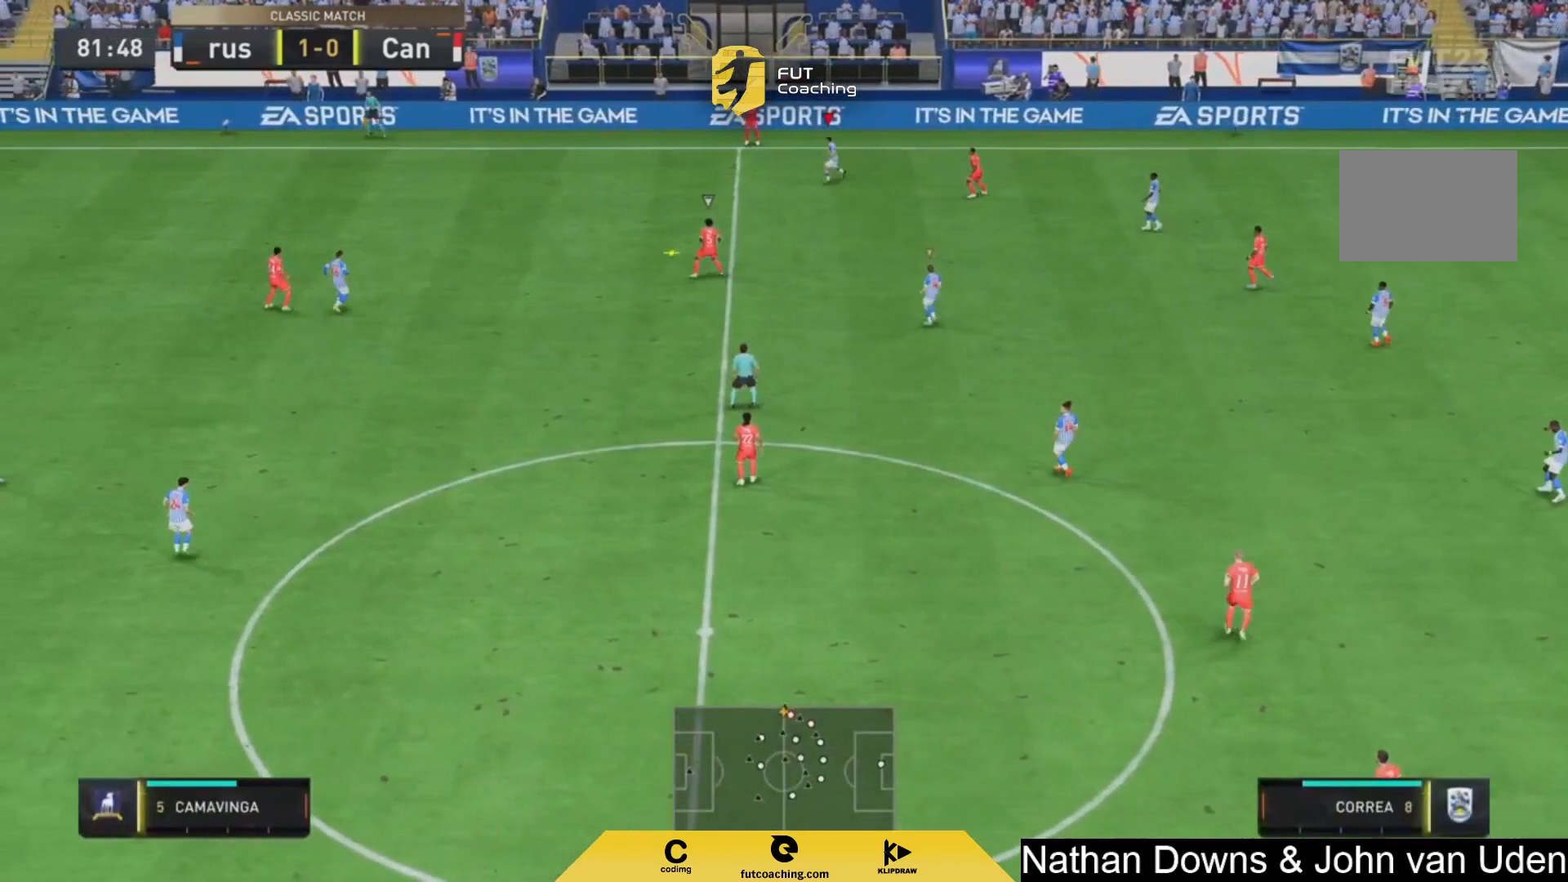
{"dt_ms": 500, "buttons": ["R2"], "left_stick": "down-left", "right_stick": "center", "events": []}
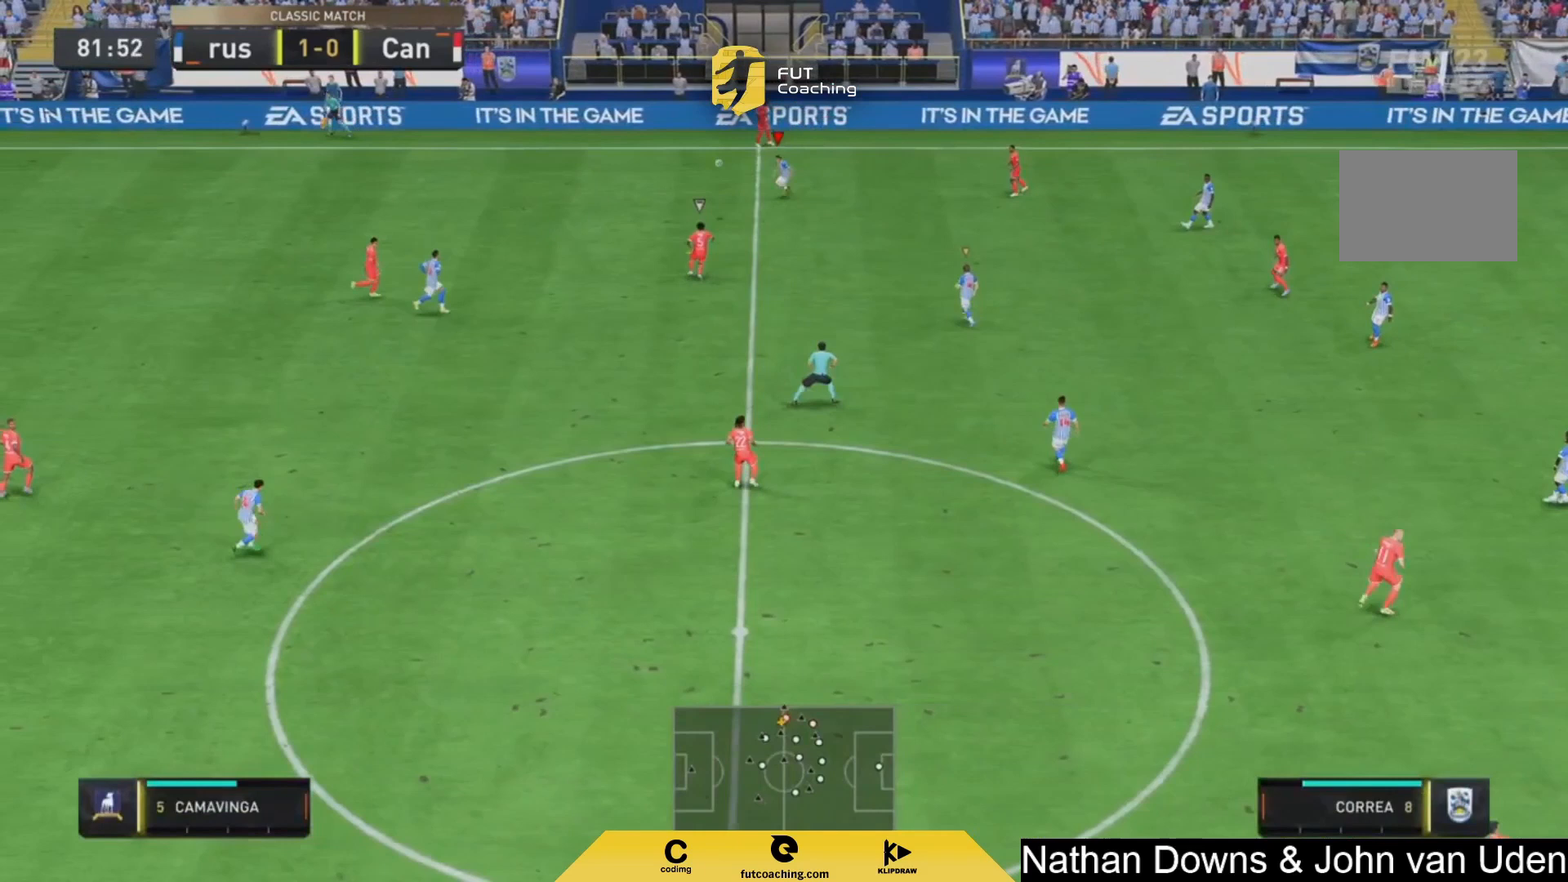
{"dt_ms": 500, "buttons": ["L2", "R2"], "left_stick": "up", "right_stick": "center", "events": [[83, "L1", "down"], [83, "left_stick", "up"], [125, "R2", "up"], [208, "L1", "up"], [292, "L2", "down"], [375, "R2", "down"]]}
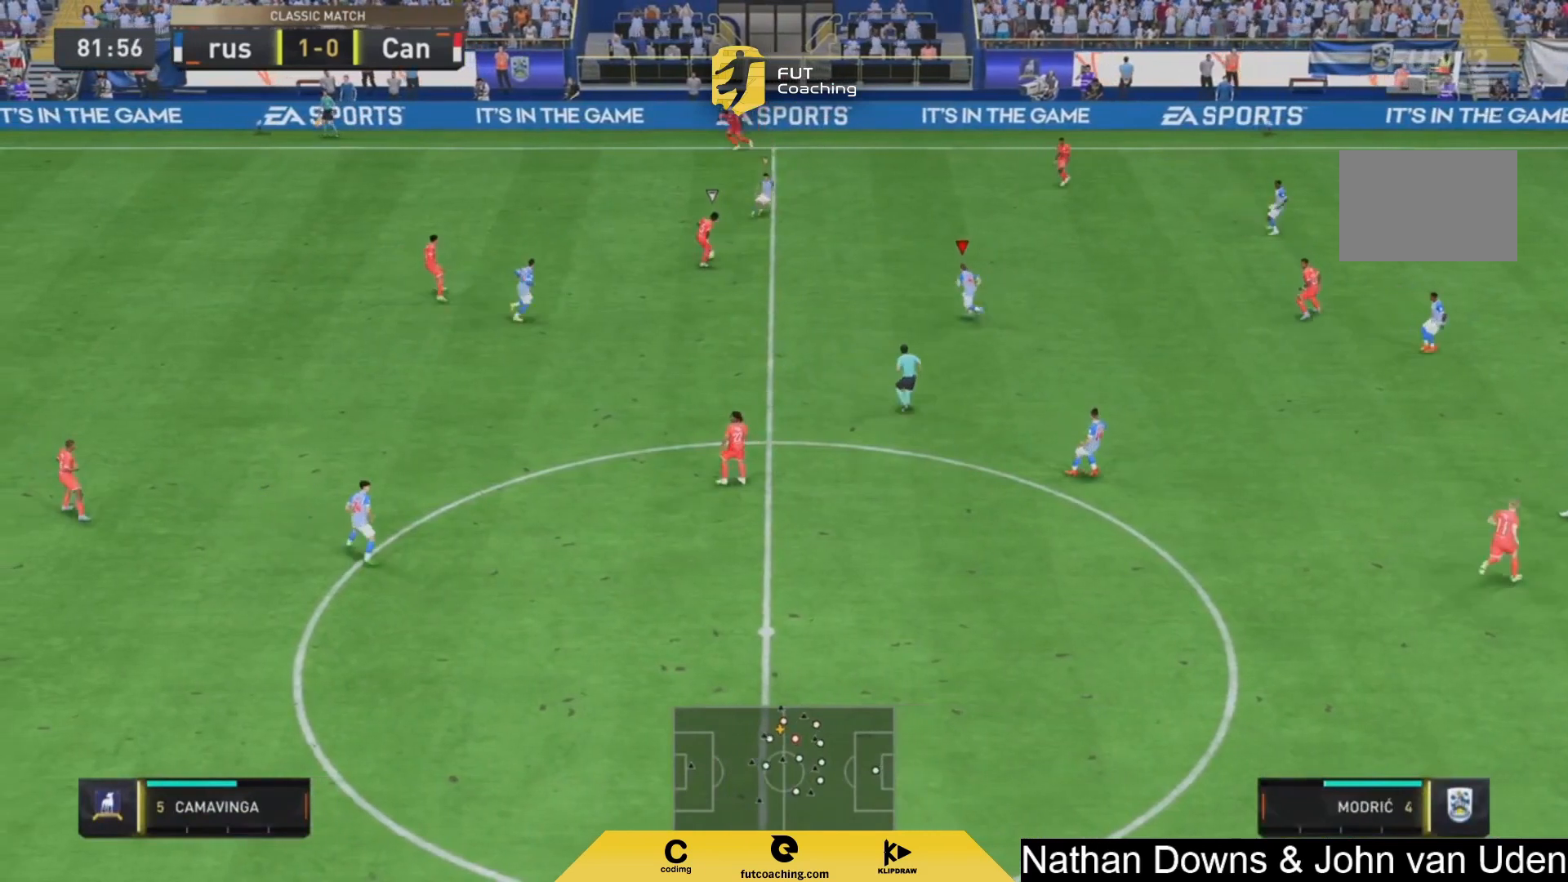
{"dt_ms": 500, "buttons": ["L2", "R2"], "left_stick": "up-right", "right_stick": "center", "events": [[83, "left_stick", "up-right"]]}
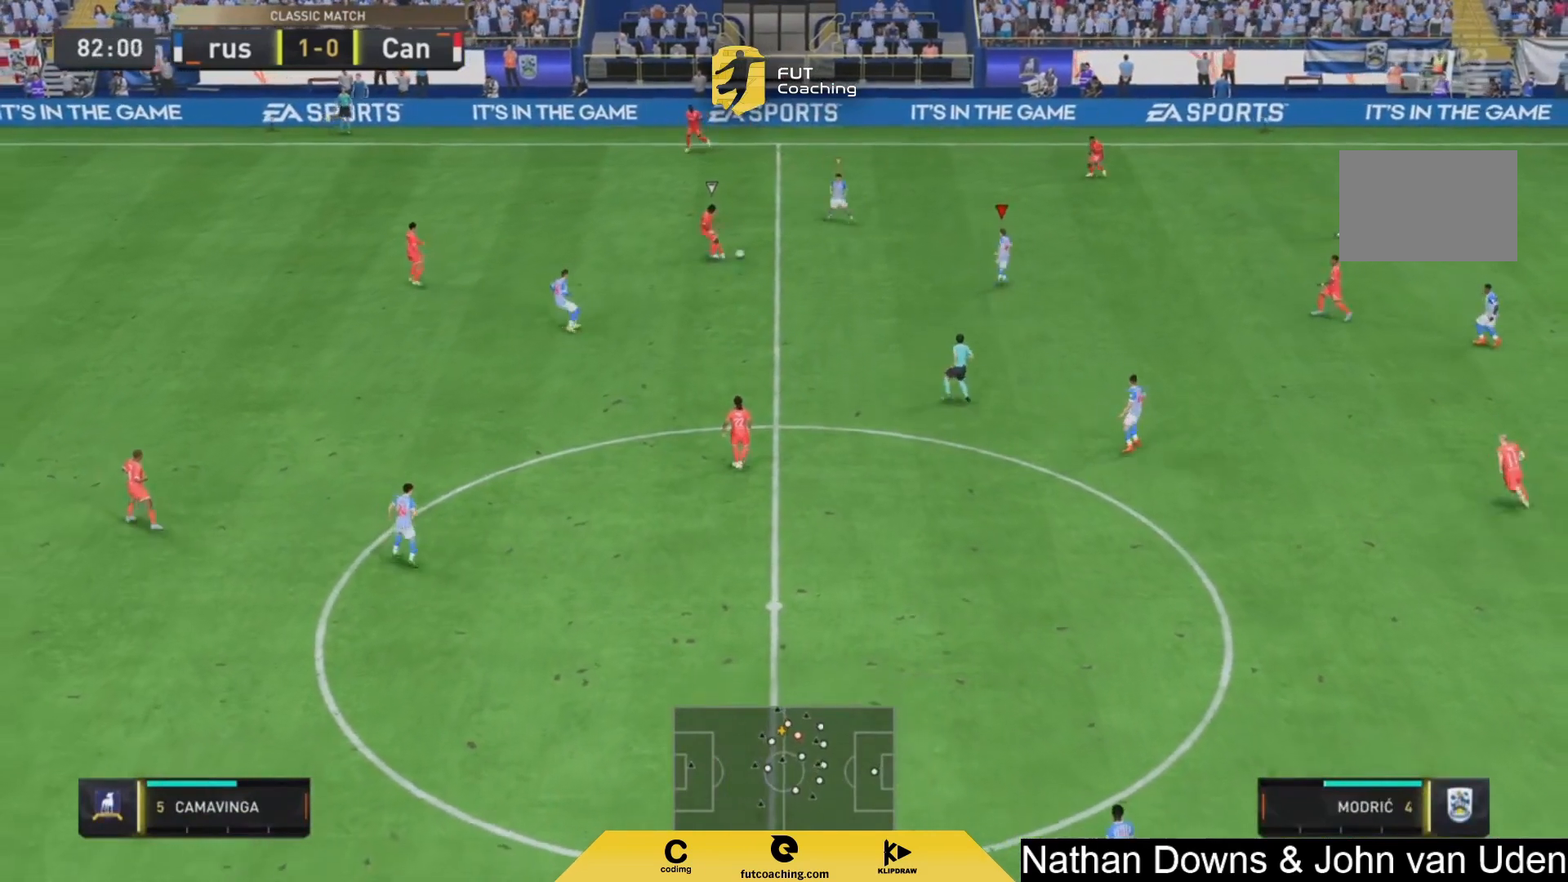
{"dt_ms": 500, "buttons": ["L2", "R2"], "left_stick": "right", "right_stick": "center", "events": [[83, "left_stick", "down-right"], [417, "left_stick", "right"]]}
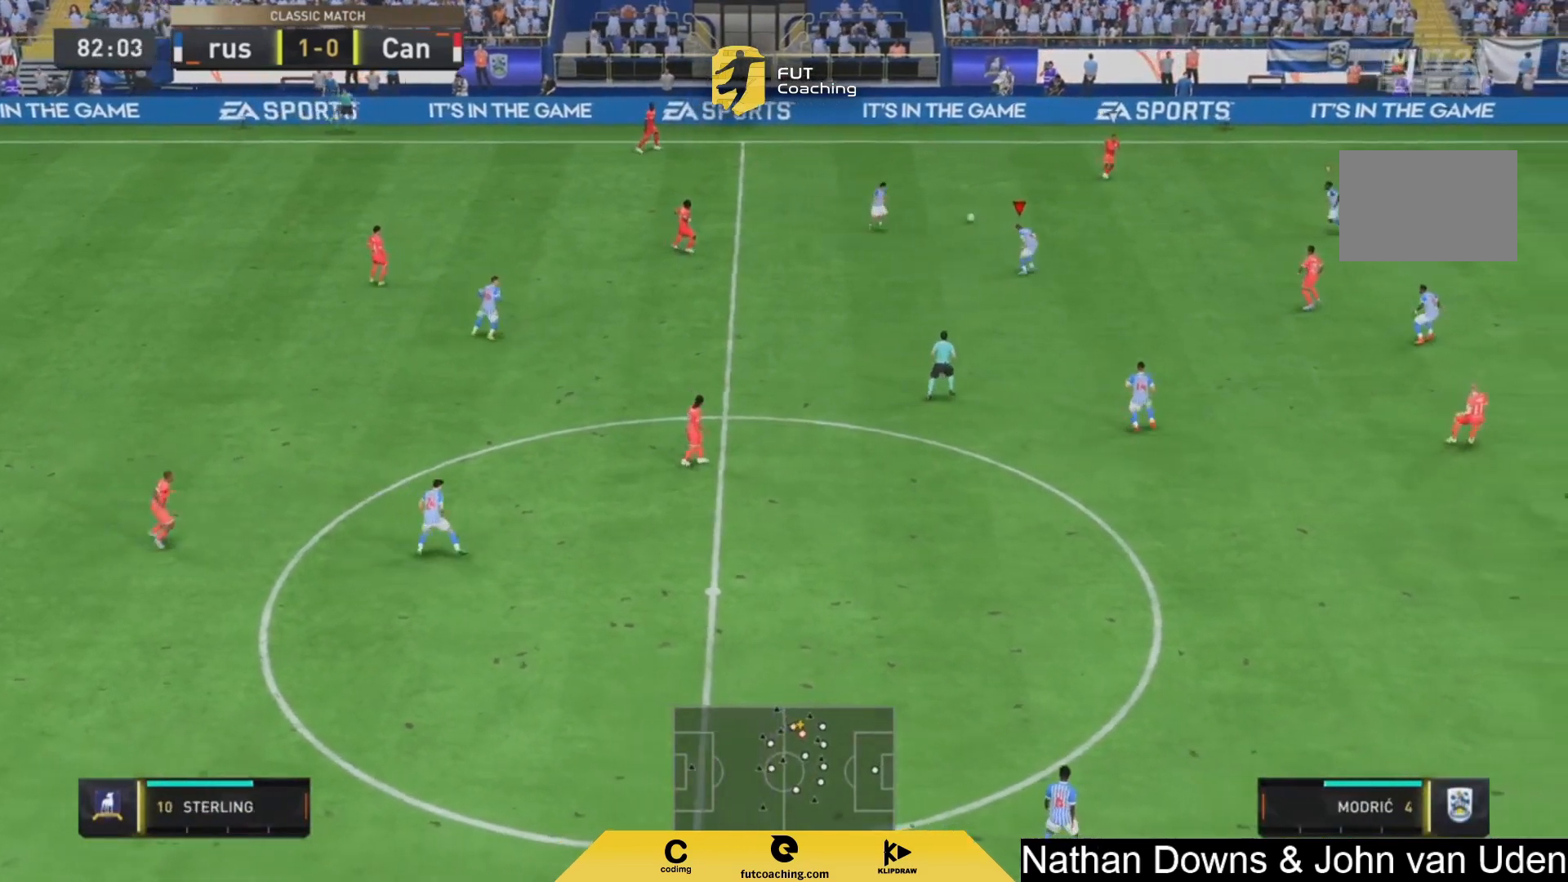
{"dt_ms": 500, "buttons": ["L2", "R2"], "left_stick": "up-left", "right_stick": "center", "events": [[42, "L2", "up"], [42, "R2", "up"], [83, "L1", "down"], [208, "L1", "up"], [292, "L2", "down"], [292, "R2", "down"], [292, "left_stick", "left"], [417, "left_stick", "up-left"]]}
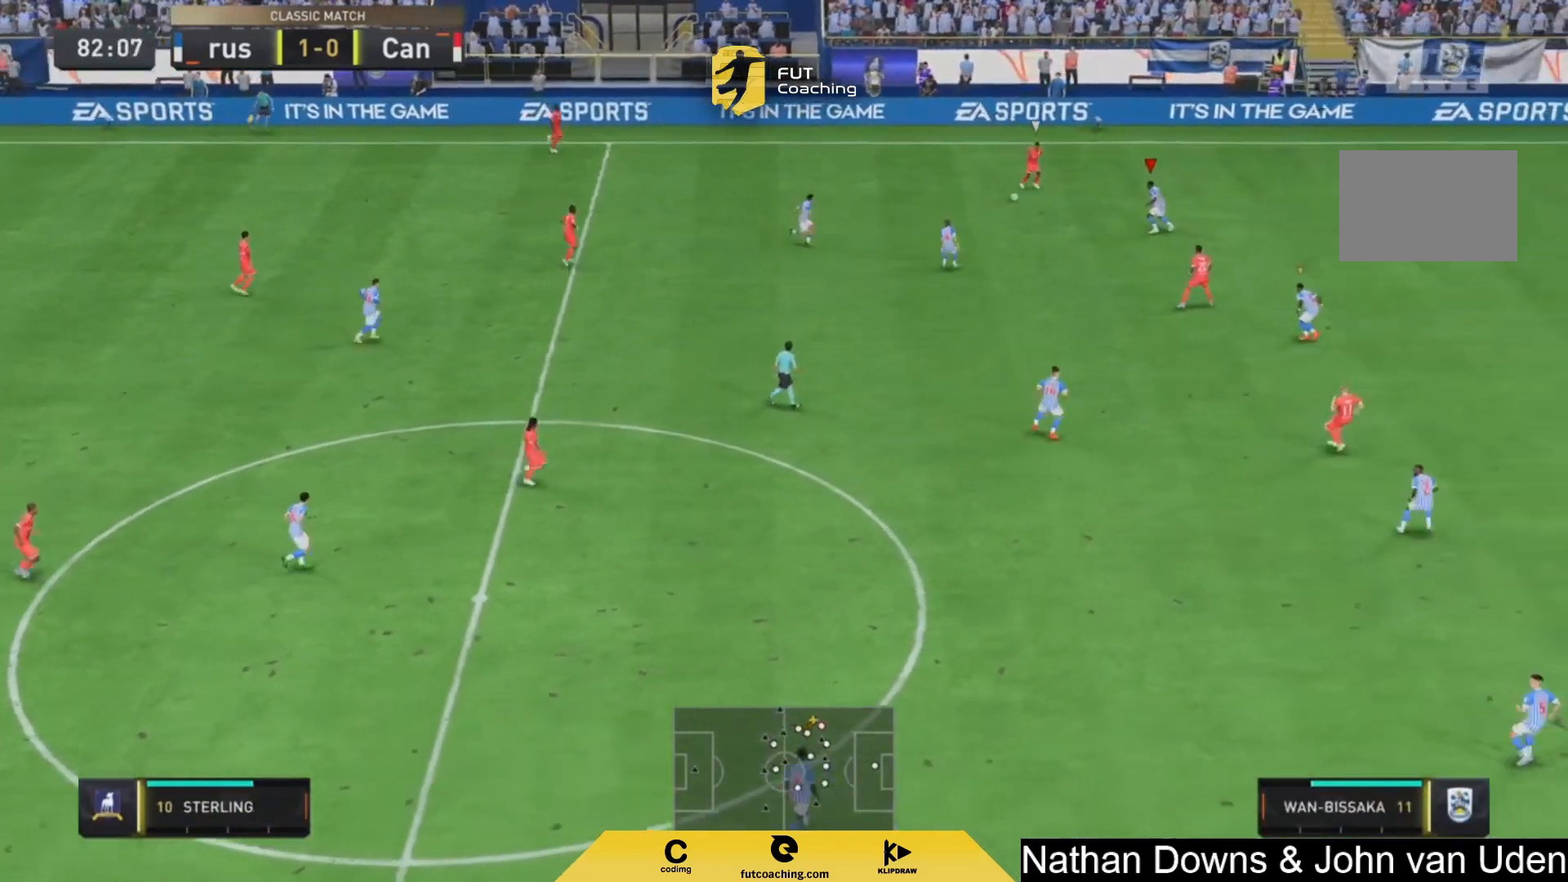
{"dt_ms": 500, "buttons": ["L2", "R2"], "left_stick": "up-right", "right_stick": "center", "events": [[208, "left_stick", "up-right"]]}
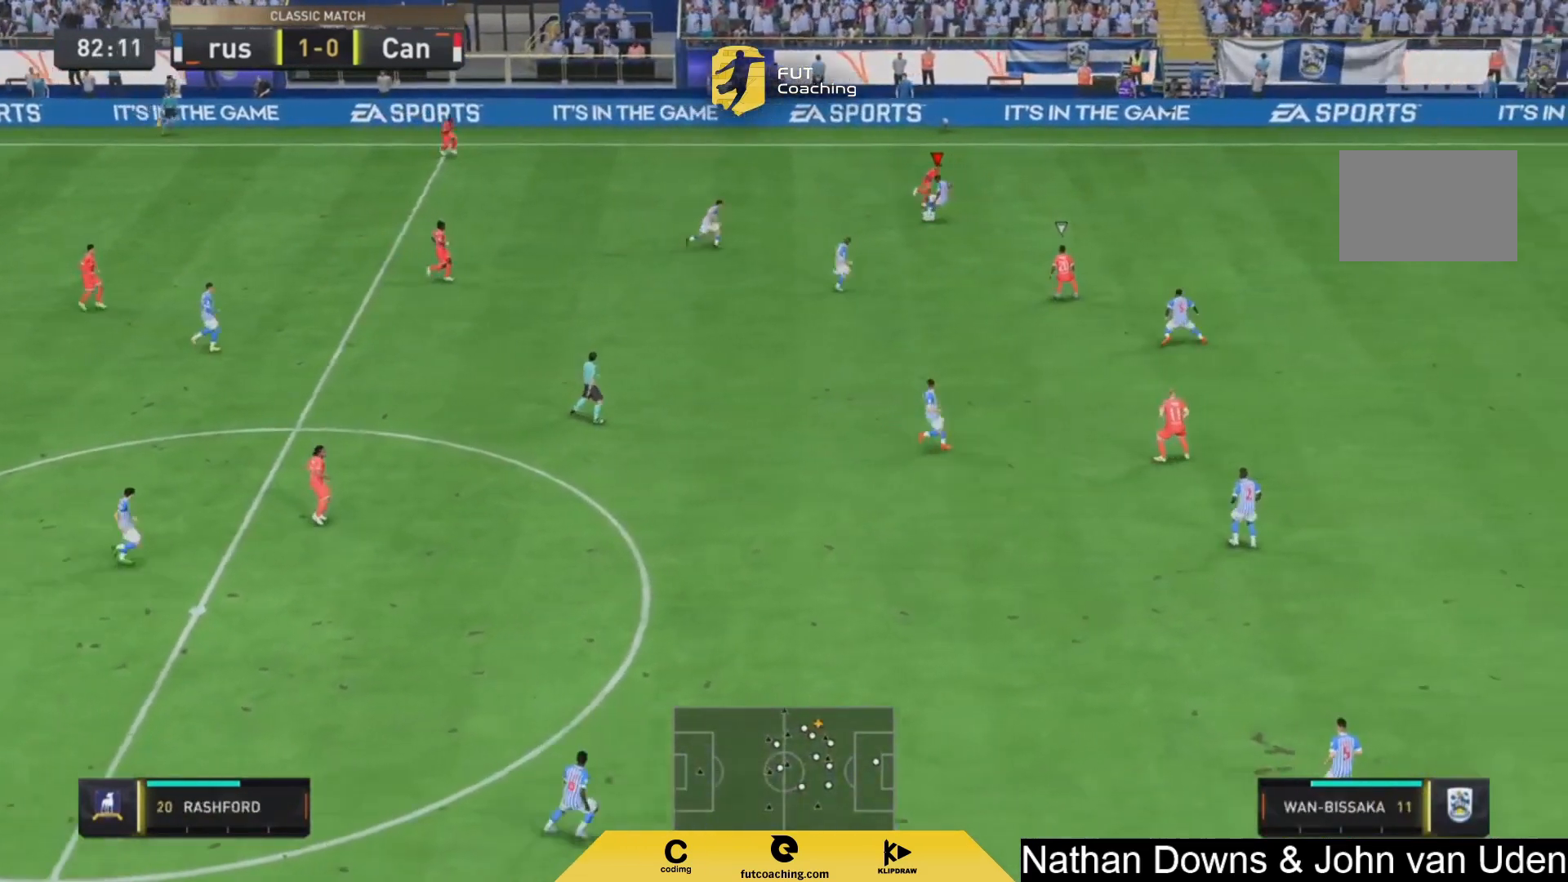
{"dt_ms": 500, "buttons": [], "left_stick": "down-left", "right_stick": "center", "events": [[292, "left_stick", "left"], [333, "R2", "up"], [375, "L2", "up"], [458, "left_stick", "down-left"]]}
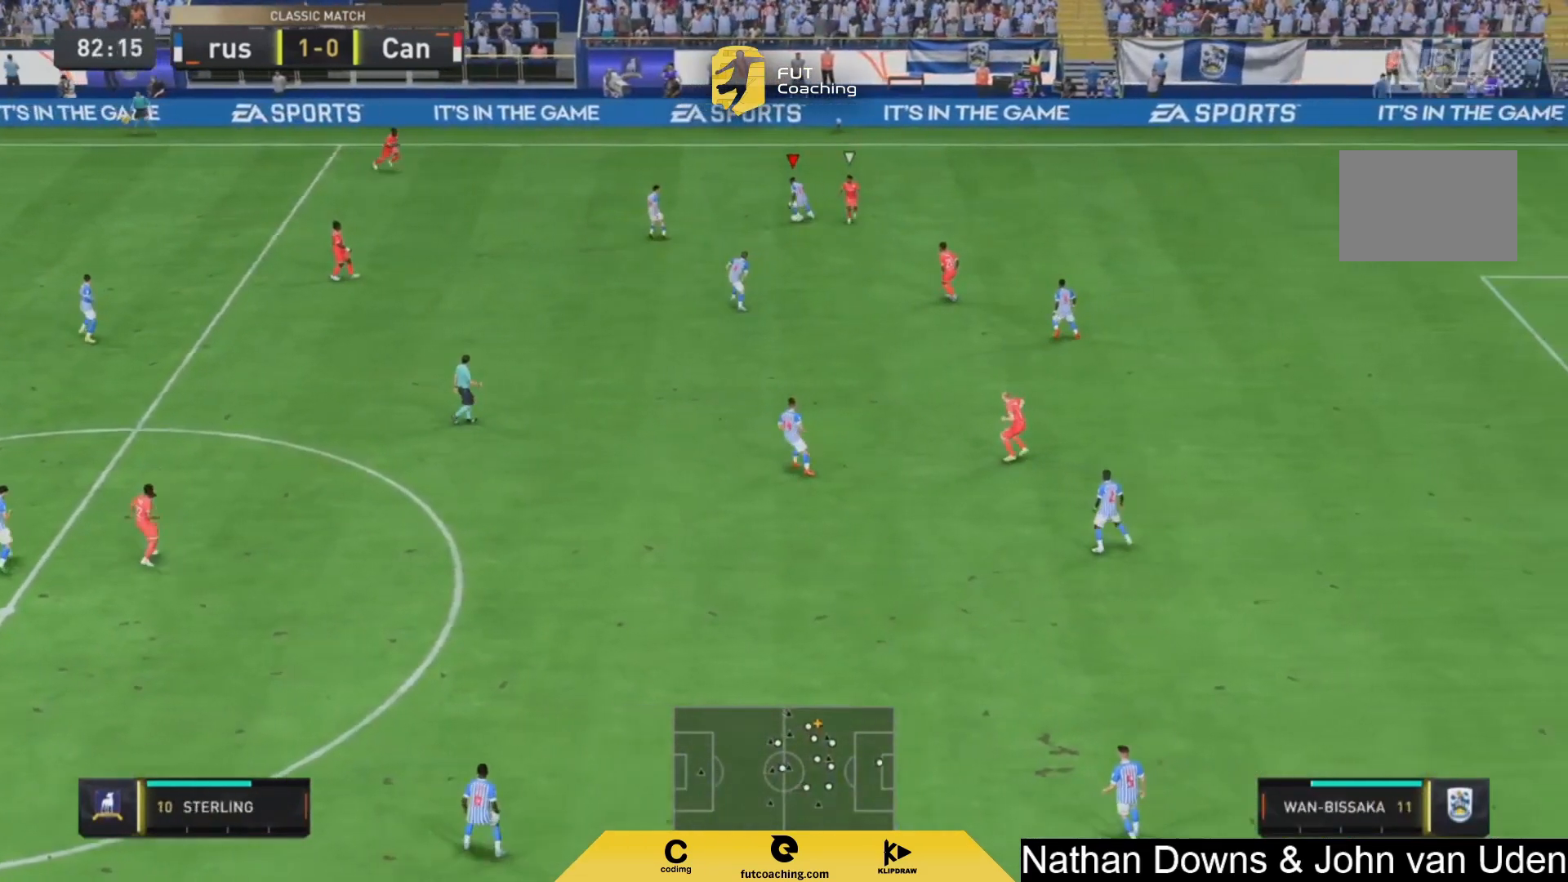
{"dt_ms": 1000, "buttons": [], "left_stick": "down", "right_stick": "center"}
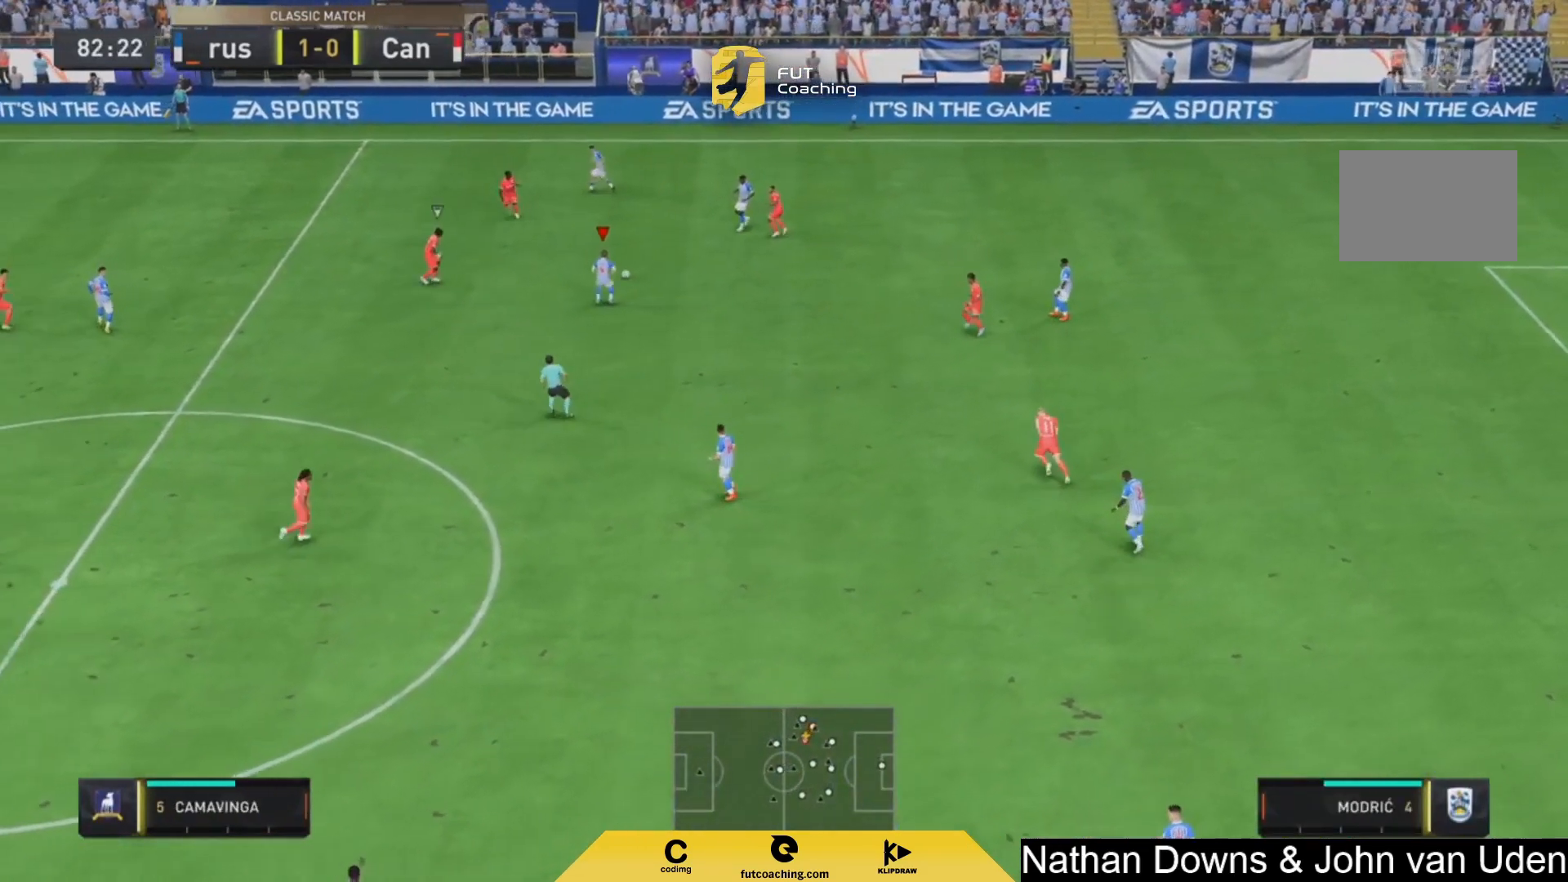
{"dt_ms": 500, "buttons": [], "left_stick": "down", "right_stick": "center", "events": [[417, "CROSS", "down"], [500, "CROSS", "up"]]}
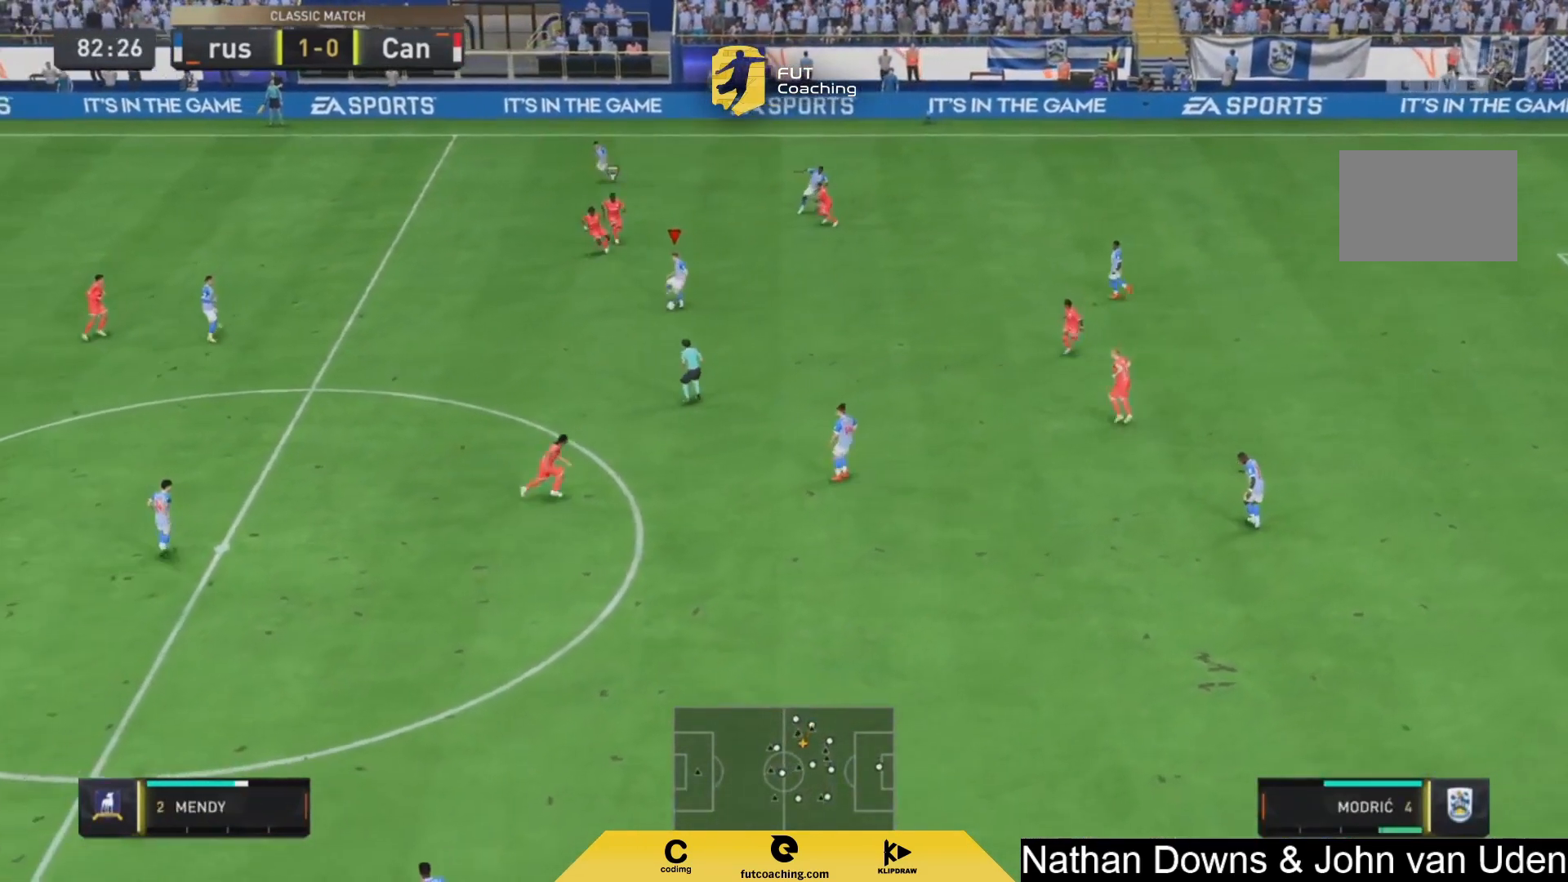
{"dt_ms": 500, "buttons": [], "left_stick": "left", "right_stick": "center", "events": [[292, "left_stick", "center"], [458, "left_stick", "left"]]}
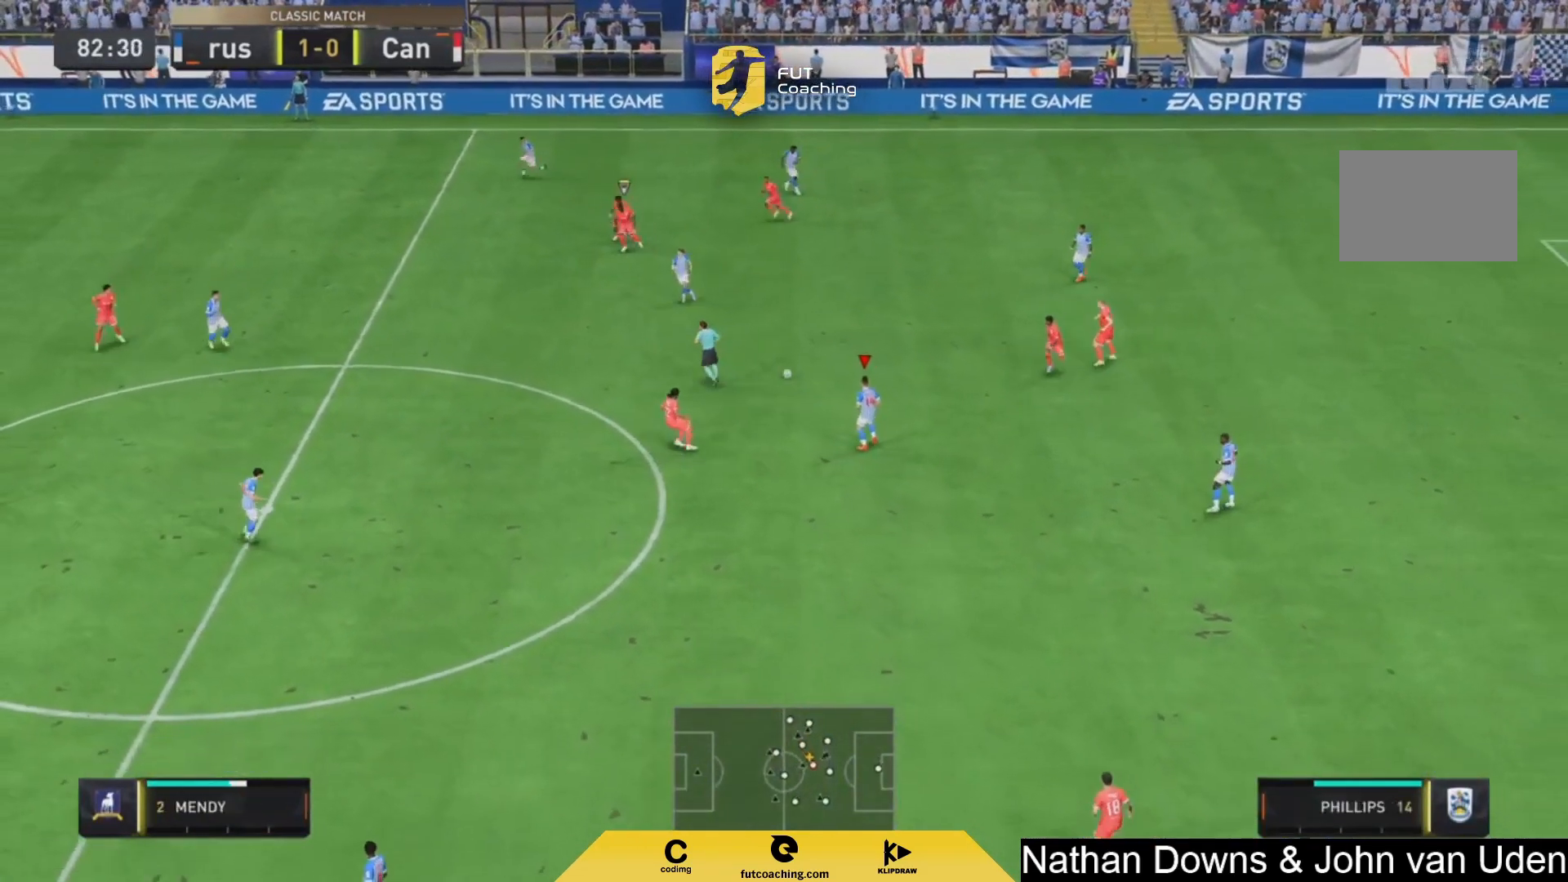
{"dt_ms": 500, "buttons": [], "left_stick": "center", "right_stick": "center", "events": [[83, "left_stick", "up-left"], [125, "CROSS", "down"], [250, "CROSS", "up"], [500, "left_stick", "center"]]}
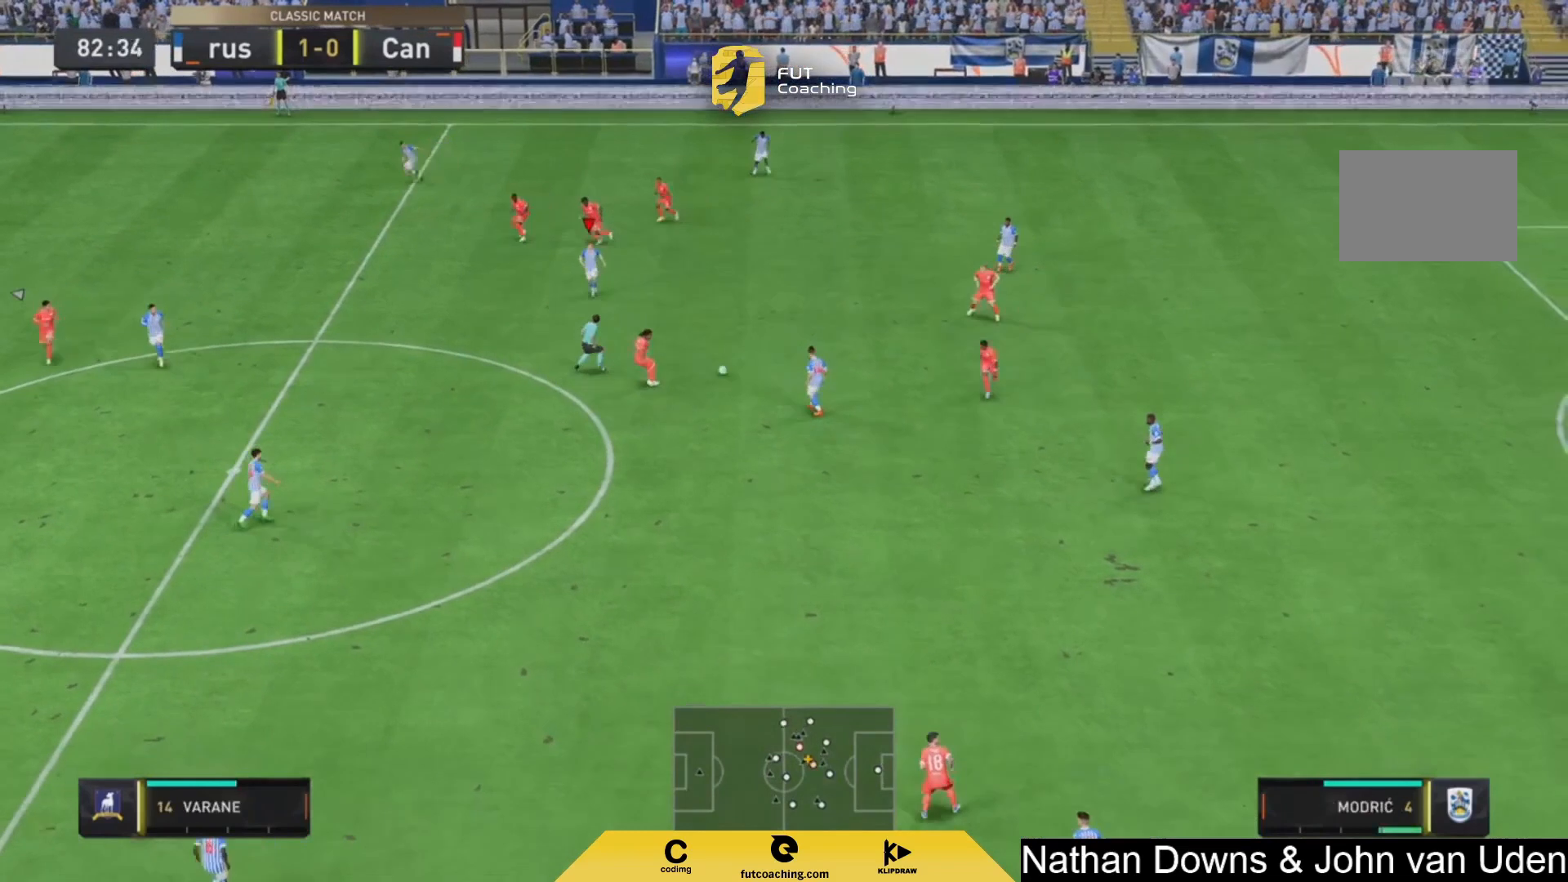
{"dt_ms": 500, "buttons": ["L1"], "left_stick": "down", "right_stick": "center", "events": [[250, "left_stick", "down-left"], [333, "CROSS", "down"], [333, "L1", "down"], [417, "left_stick", "down"], [500, "CROSS", "up"]]}
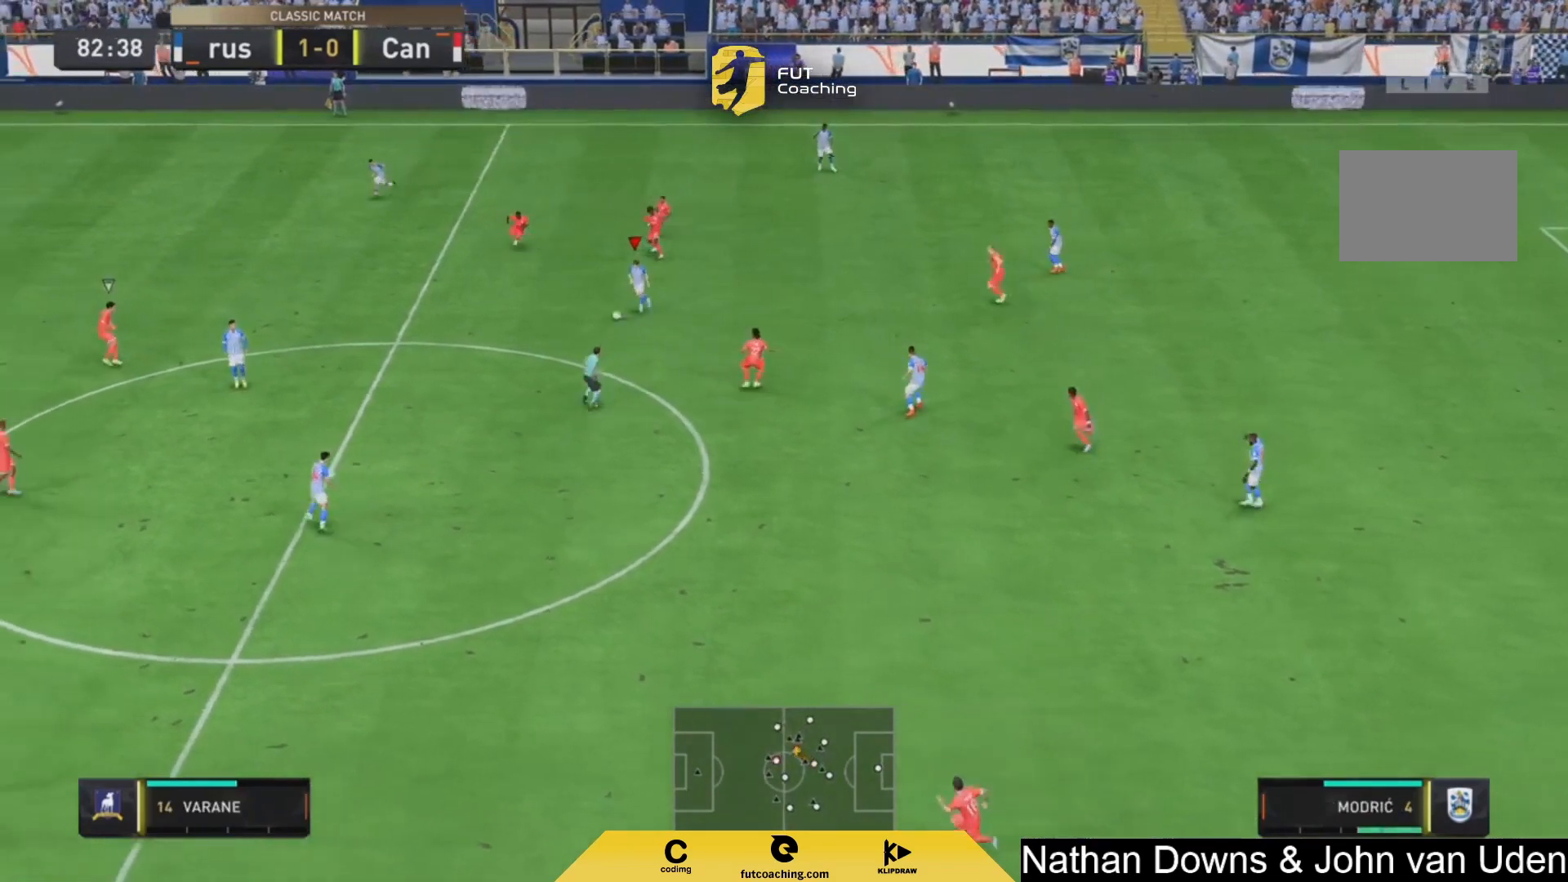
{"dt_ms": 500, "buttons": [], "left_stick": "down", "right_stick": "center", "events": [[42, "L1", "up"], [208, "left_stick", "center"], [500, "left_stick", "down"]]}
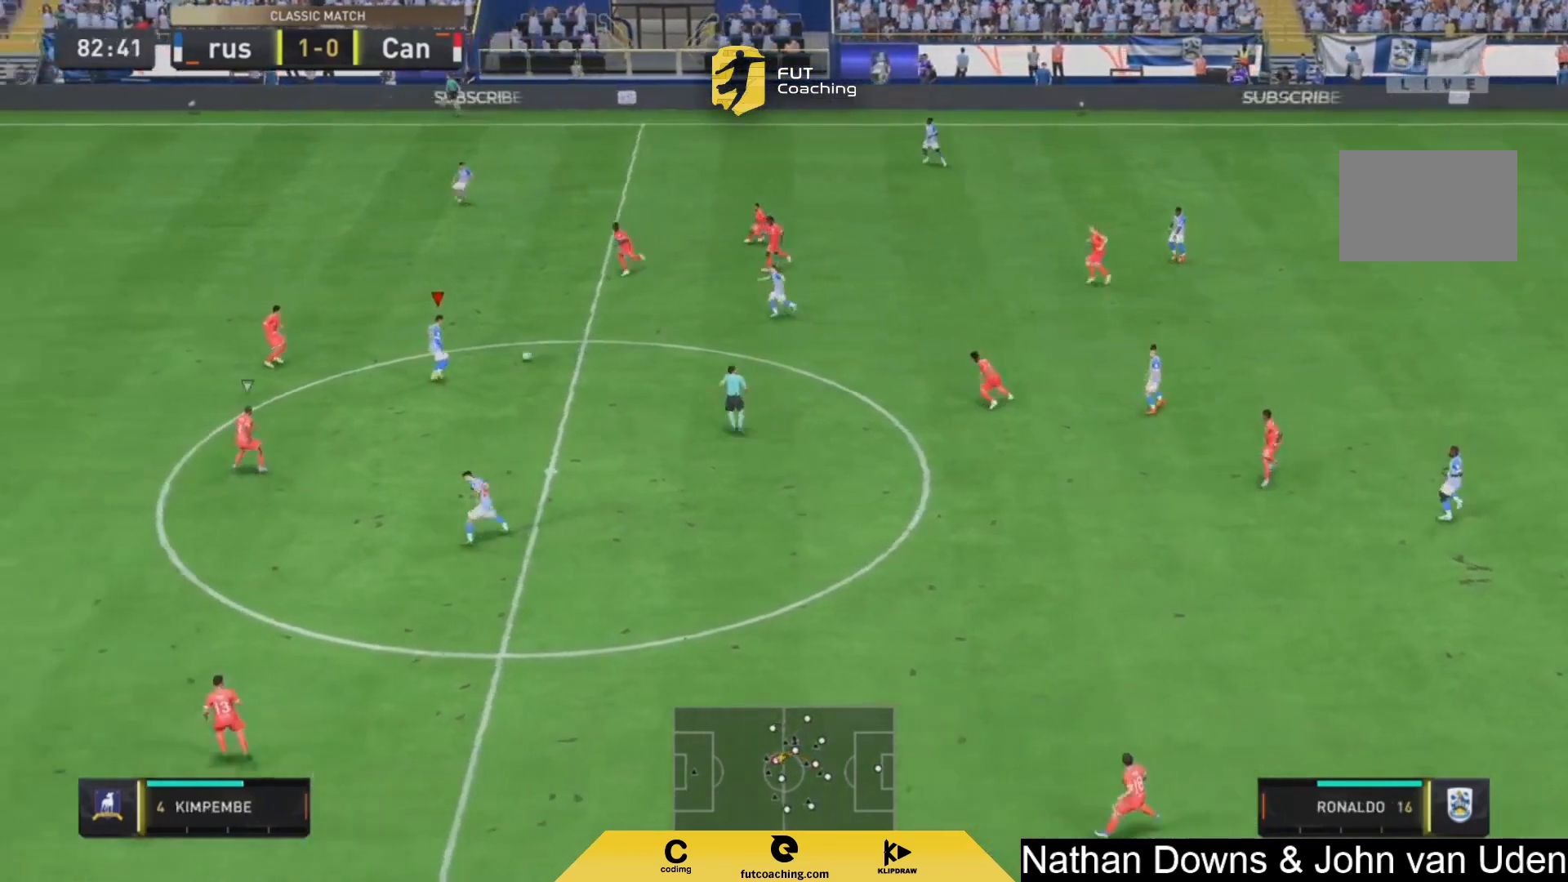
{"dt_ms": 500, "buttons": [], "left_stick": "down", "right_stick": "center", "events": [[375, "L1", "down"], [458, "L1", "up"]]}
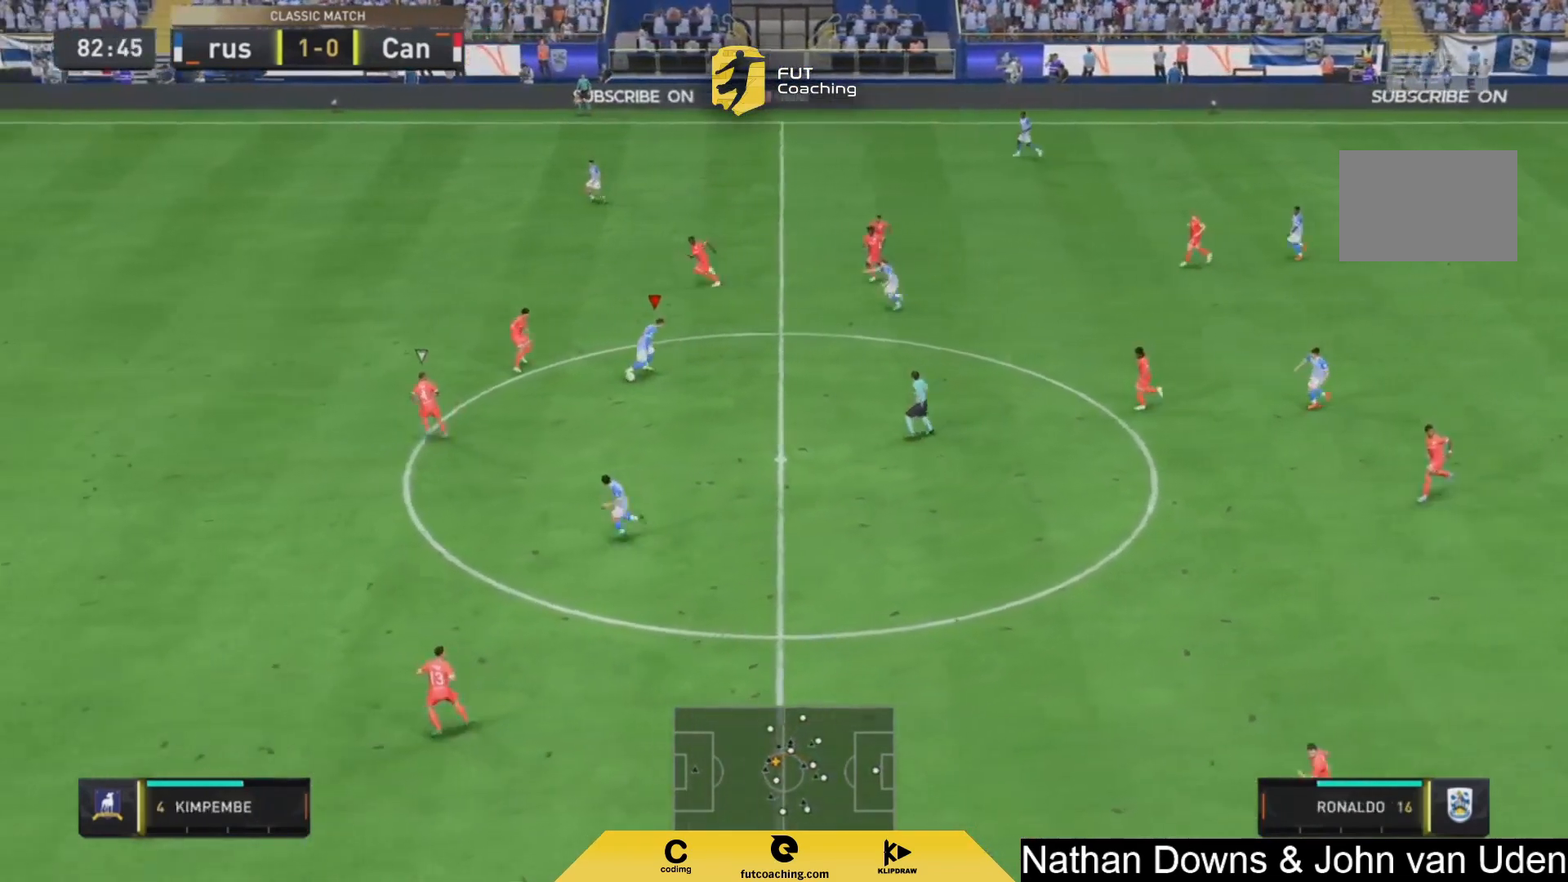
{"dt_ms": 500, "buttons": [], "left_stick": "down-right", "right_stick": "center", "events": [[458, "left_stick", "down-right"]]}
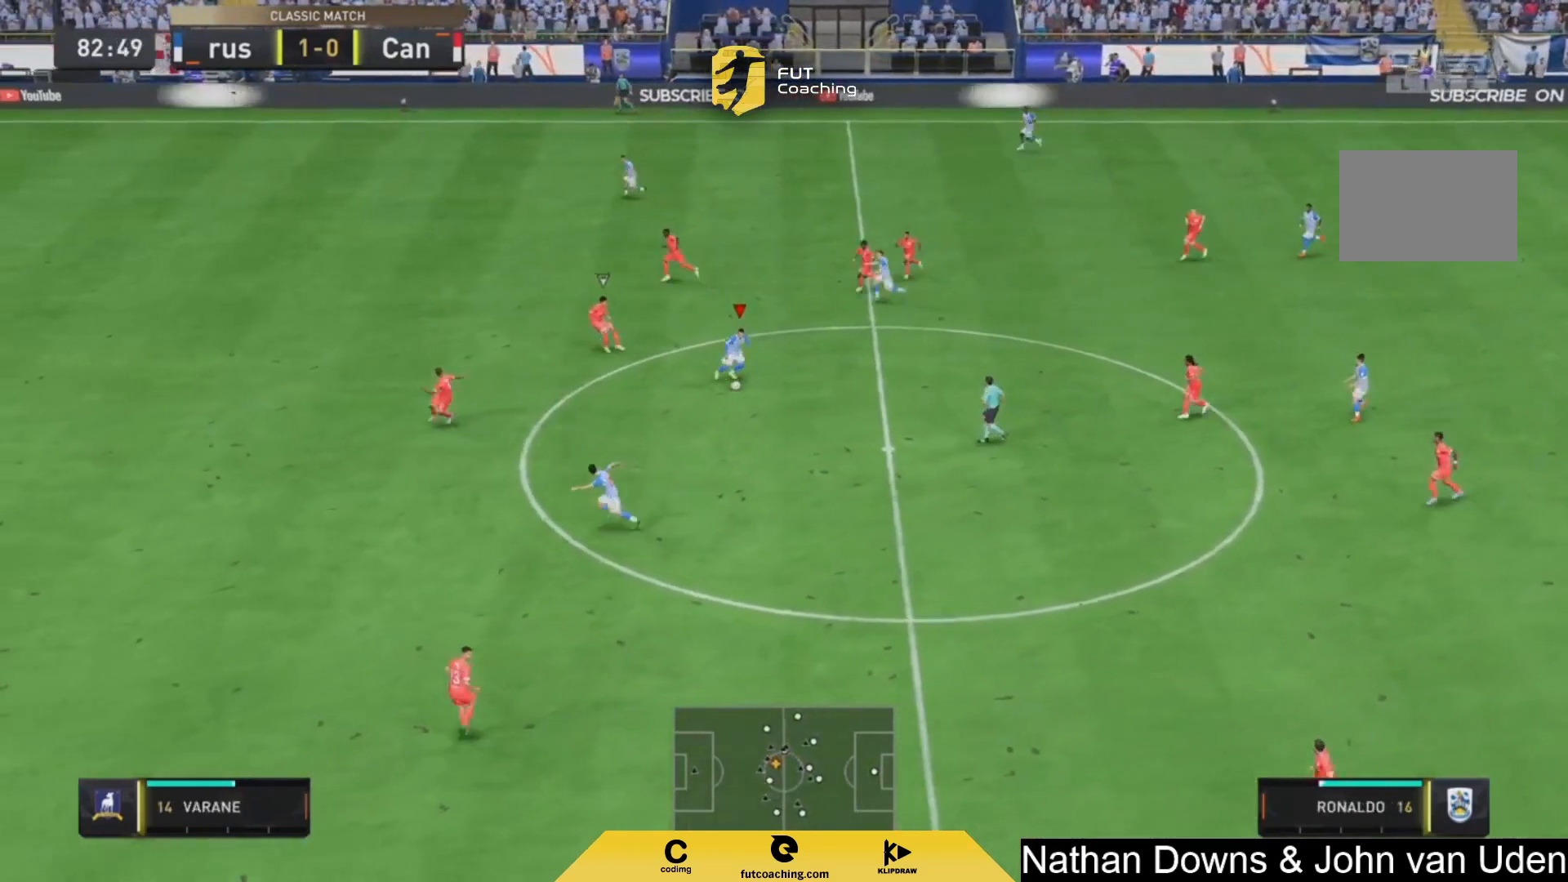
{"dt_ms": 500, "buttons": [], "left_stick": "down", "right_stick": "center", "events": [[83, "left_stick", "down"]]}
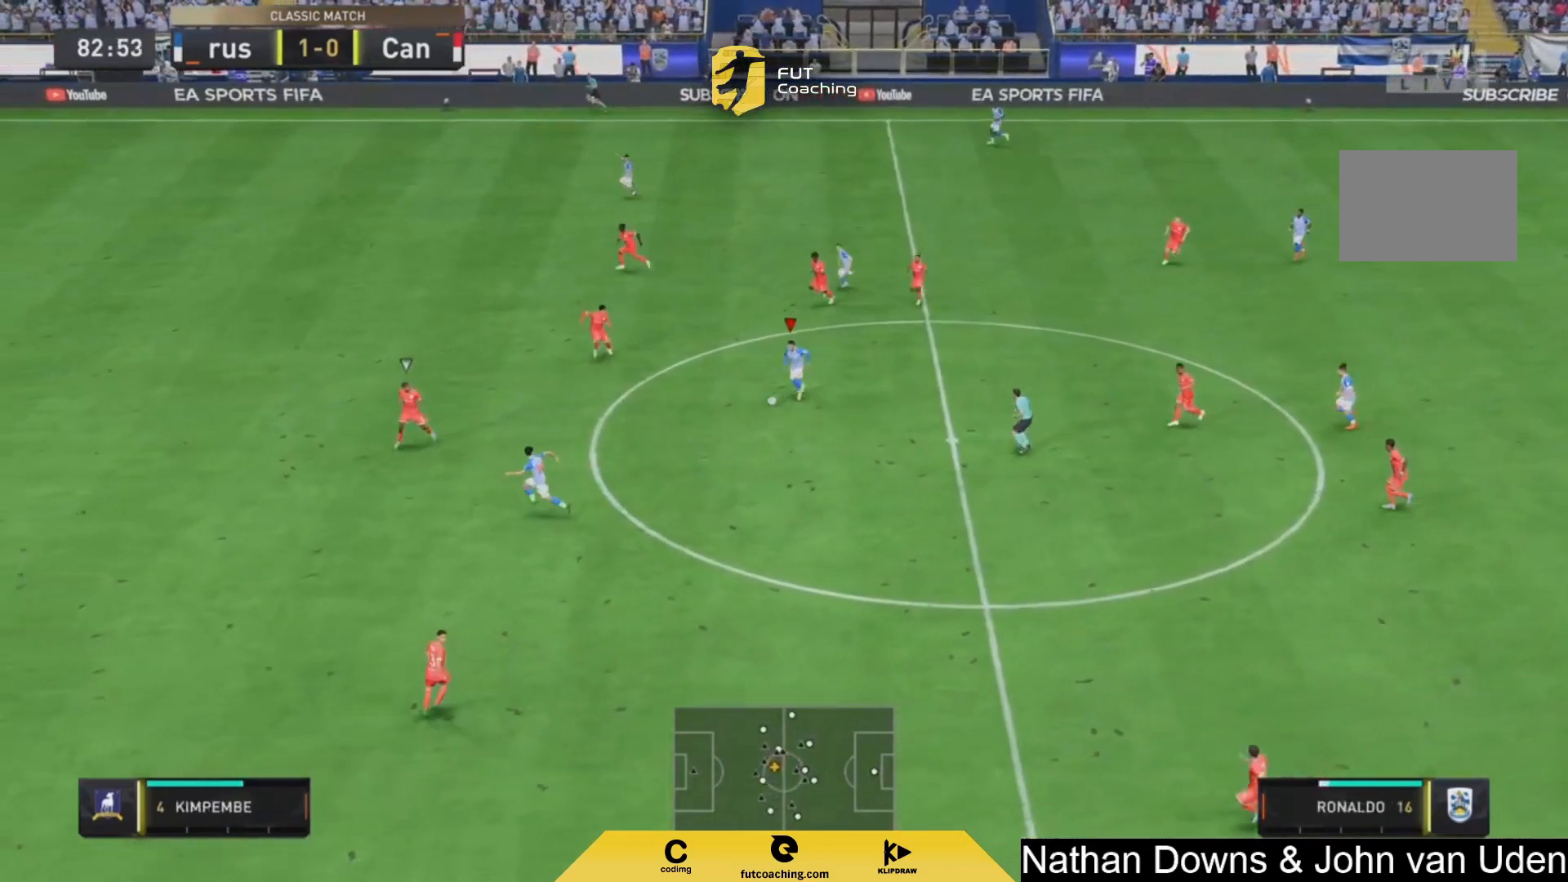
{"dt_ms": 500, "buttons": [], "left_stick": "down-left", "right_stick": "center", "events": [[42, "left_stick", "down-left"]]}
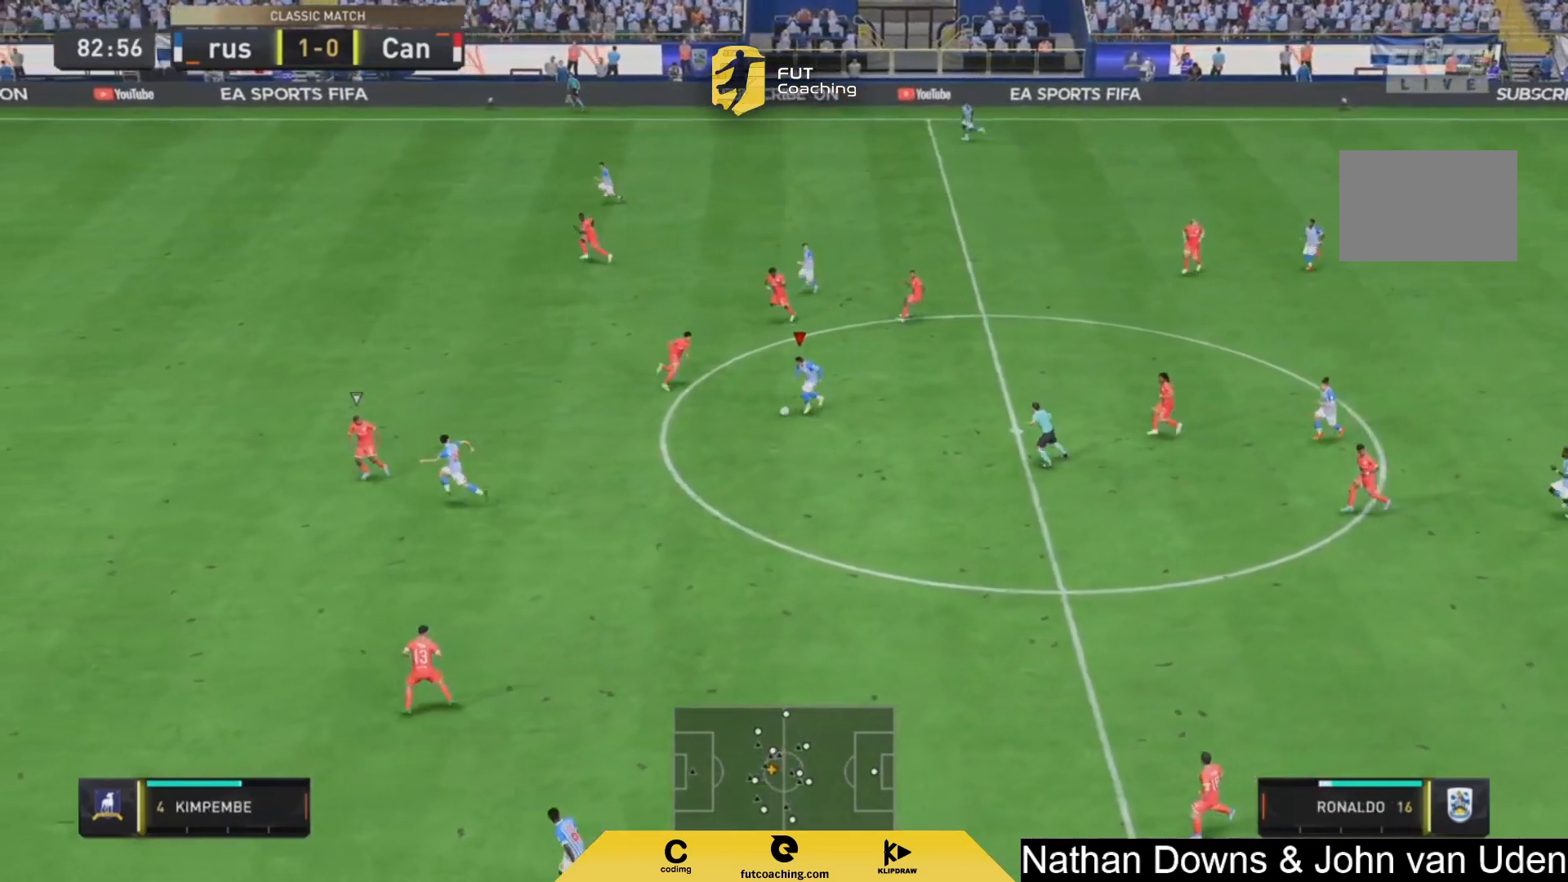
{"dt_ms": 500, "buttons": [], "left_stick": "down", "right_stick": "center", "events": [[42, "left_stick", "down"], [333, "CROSS", "down"], [500, "CROSS", "up"]]}
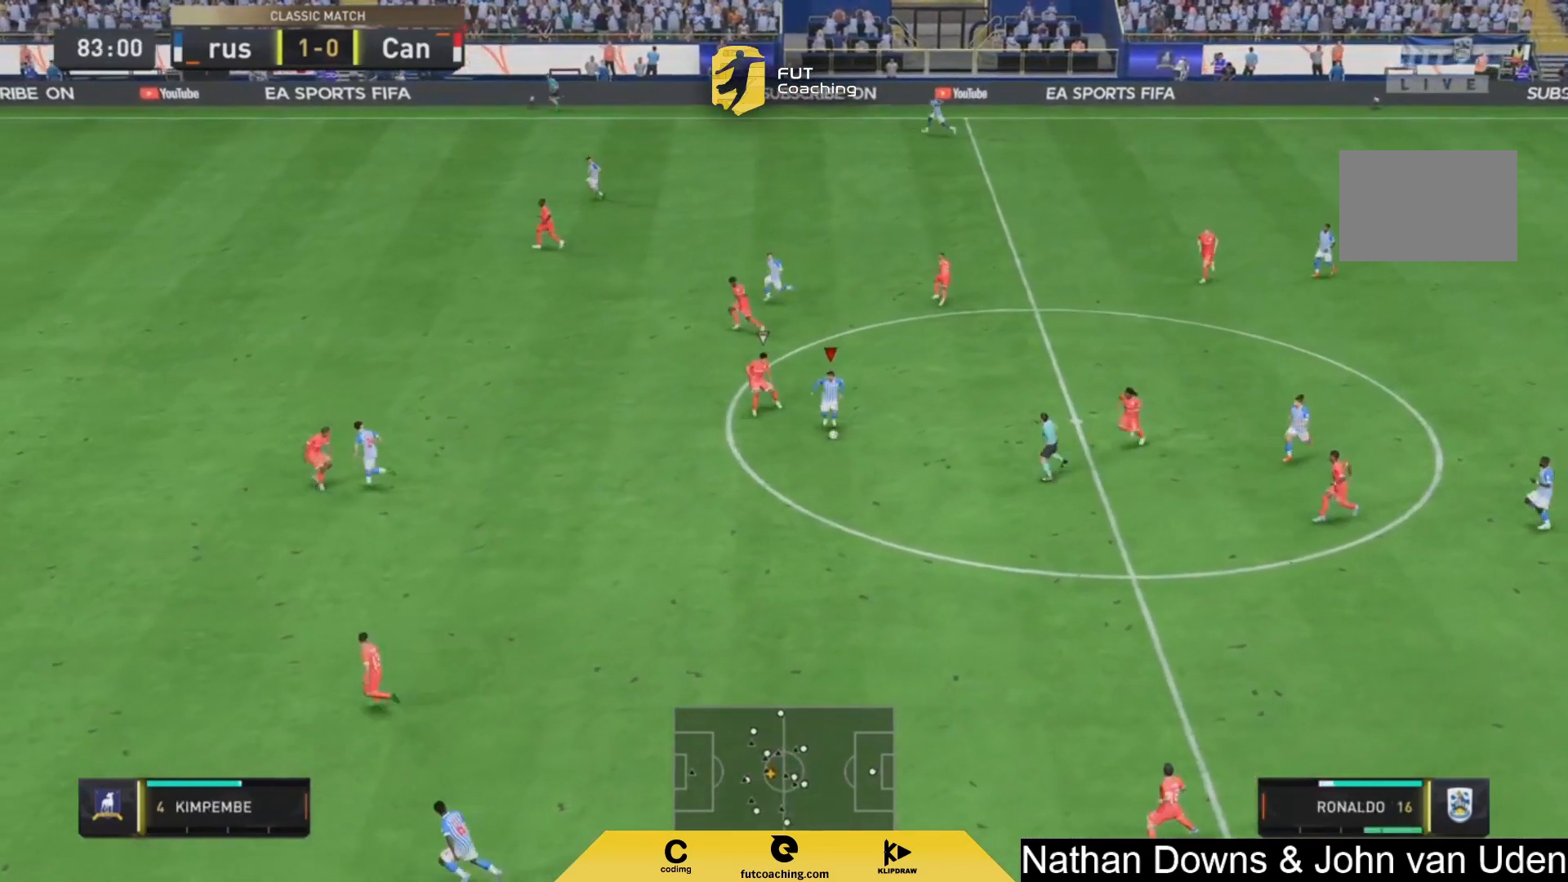
{"dt_ms": 500, "buttons": [], "left_stick": "center", "right_stick": "center", "events": [[500, "left_stick", "center"]]}
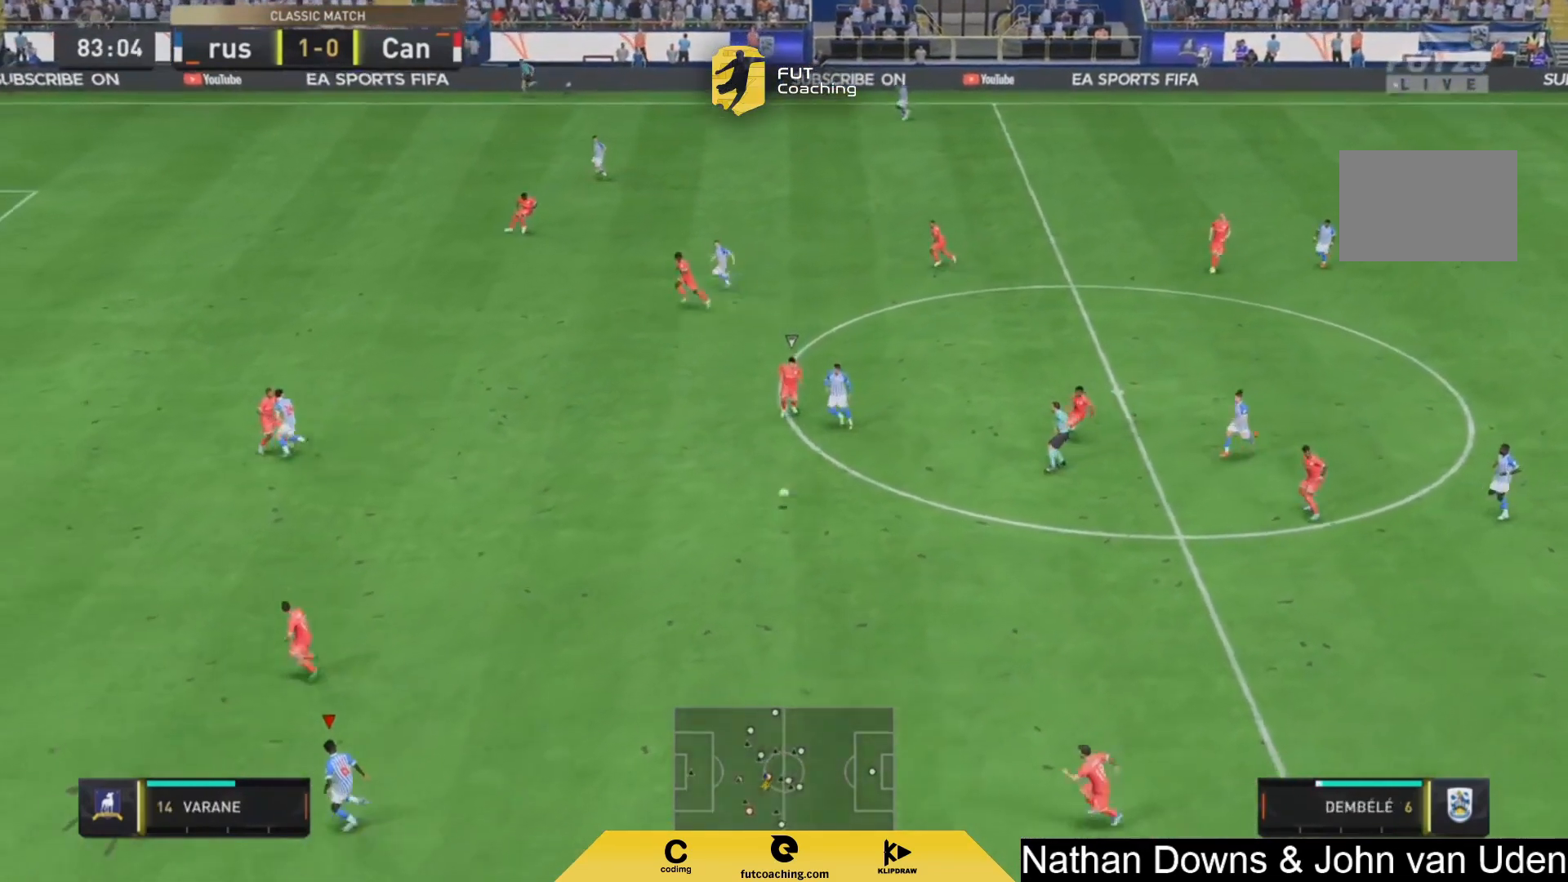
{"dt_ms": 500, "buttons": [], "left_stick": "down", "right_stick": "center", "events": [[333, "left_stick", "down-right"], [417, "left_stick", "down"]]}
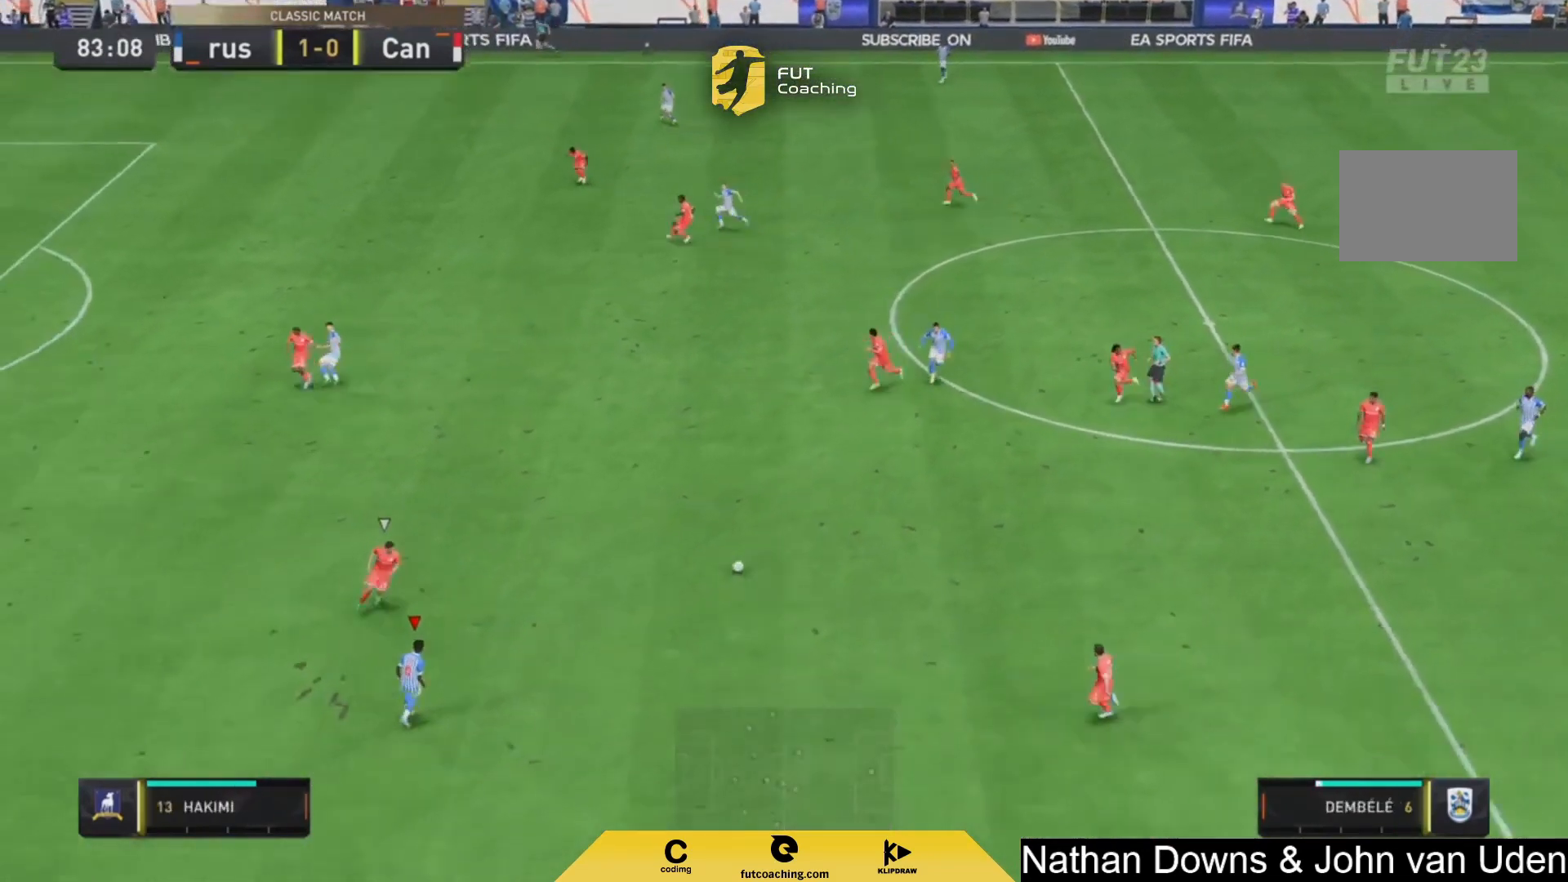
{"dt_ms": 500, "buttons": [], "left_stick": "down", "right_stick": "center", "events": []}
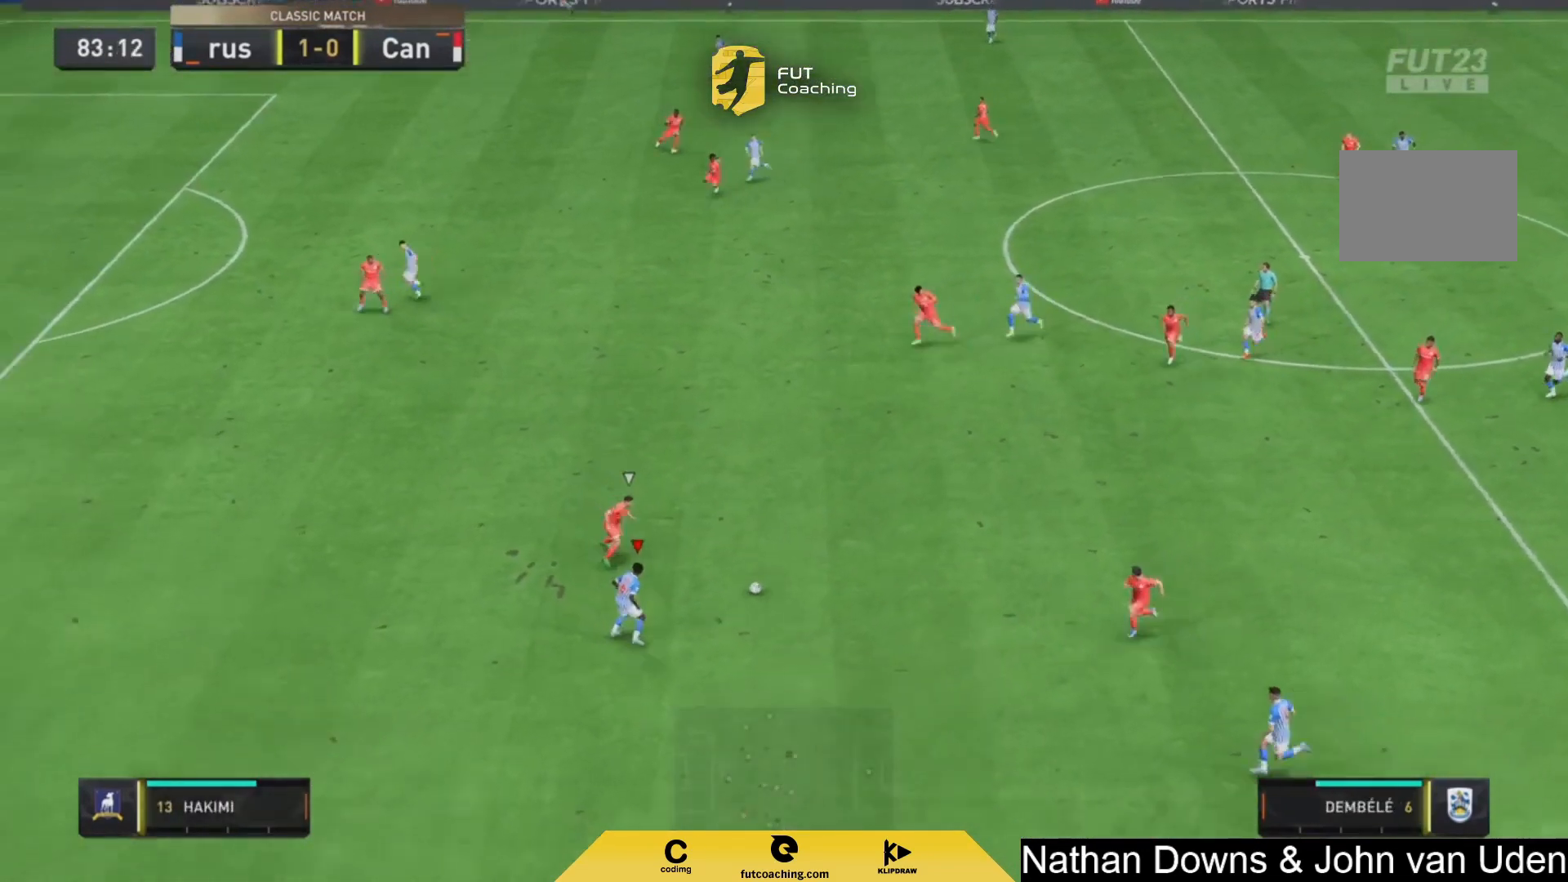
{"dt_ms": 500, "buttons": ["L1"], "left_stick": "down-right", "right_stick": "center", "events": [[500, "L1", "down"], [500, "left_stick", "down-right"]]}
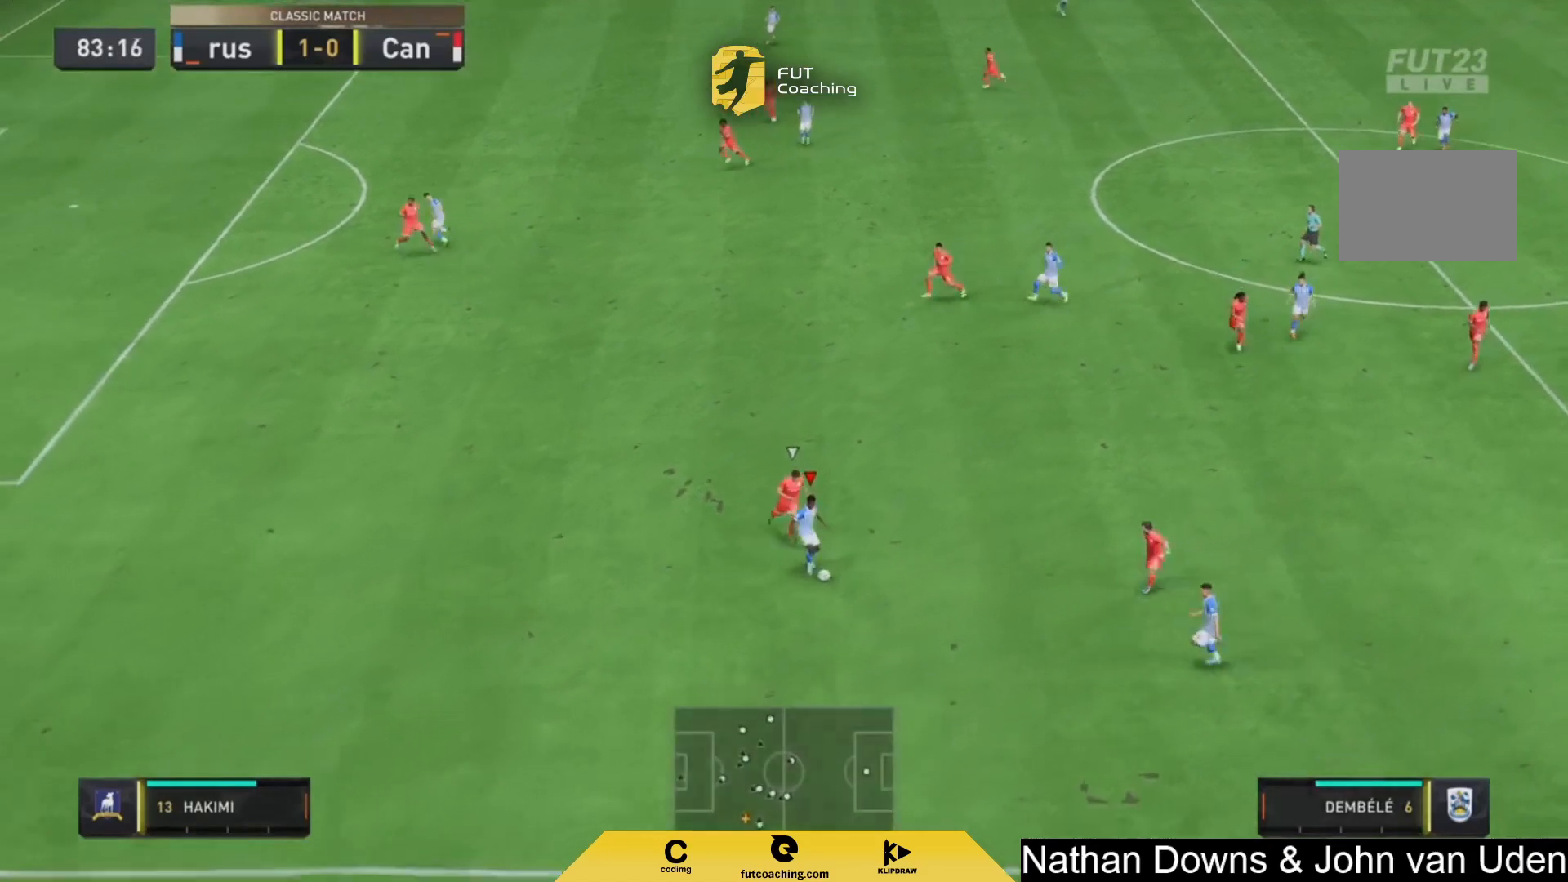
{"dt_ms": 500, "buttons": [], "left_stick": "center", "right_stick": "center", "events": [[42, "CROSS", "down"], [125, "CROSS", "up"], [167, "L1", "up"], [333, "left_stick", "center"]]}
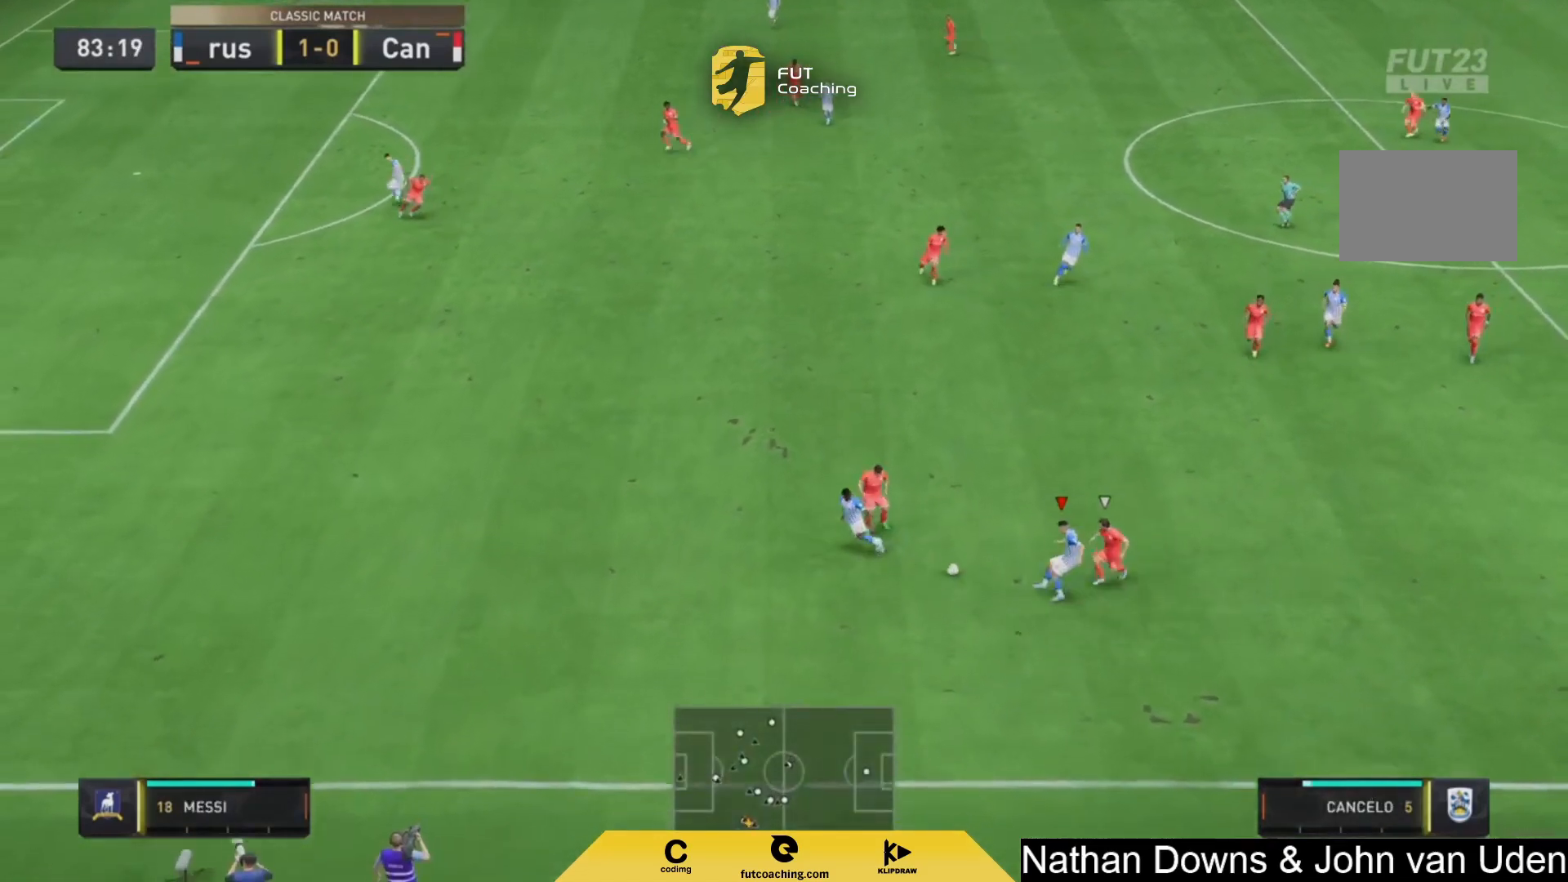
{"dt_ms": 500, "buttons": [], "left_stick": "up", "right_stick": "center", "events": [[167, "left_stick", "left"], [417, "left_stick", "up"]]}
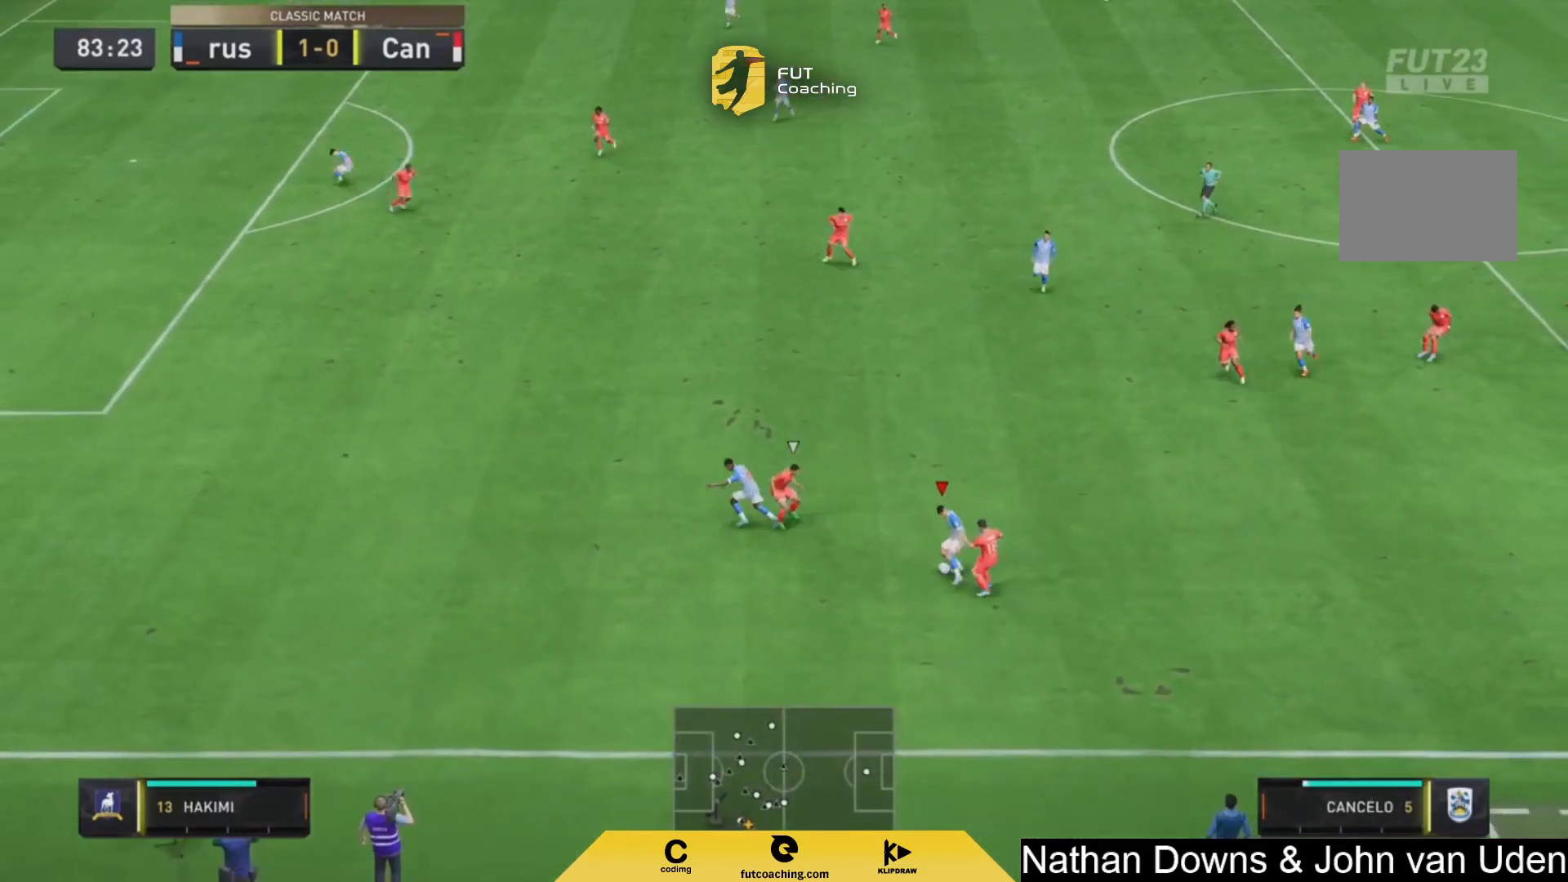
{"dt_ms": 500, "buttons": ["TRIANGLE"], "left_stick": "up-left", "right_stick": "center", "events": [[500, "TRIANGLE", "down"], [500, "left_stick", "up-left"]]}